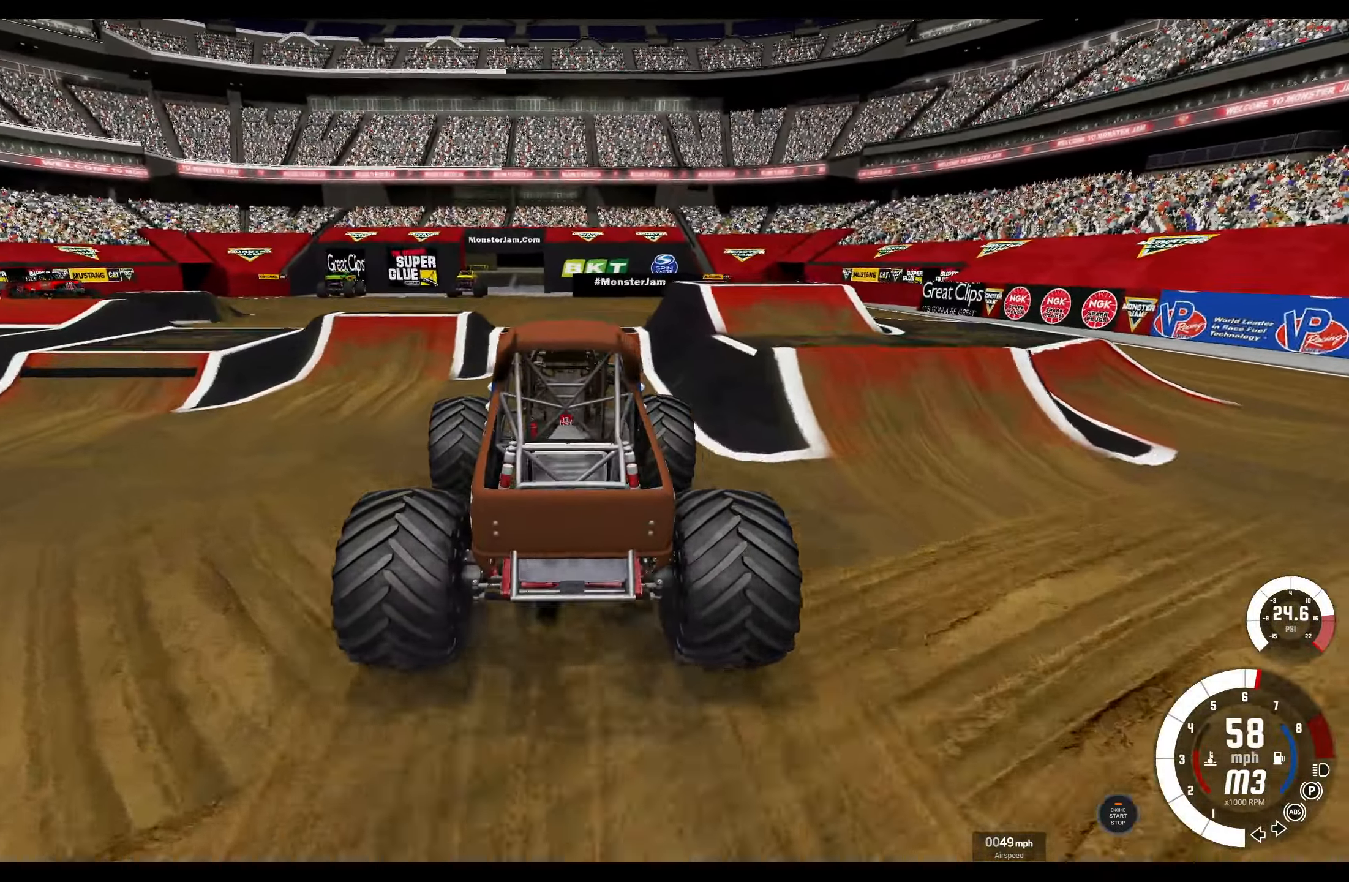
Gameplay with a controller (Xbox layout); each line is a JSON object with the inputs held at the frame after it. "events" lists button and stick changes between this image and that frame as [ms after this image, input, new state], when the widget could be followed in between.
{"buttons": ["R2"], "left_stick": "center", "right_stick": "center", "events": [[234, "L2", "down"], [300, "R2", "up"], [484, "L2", "up"], [484, "R2", "down"]]}
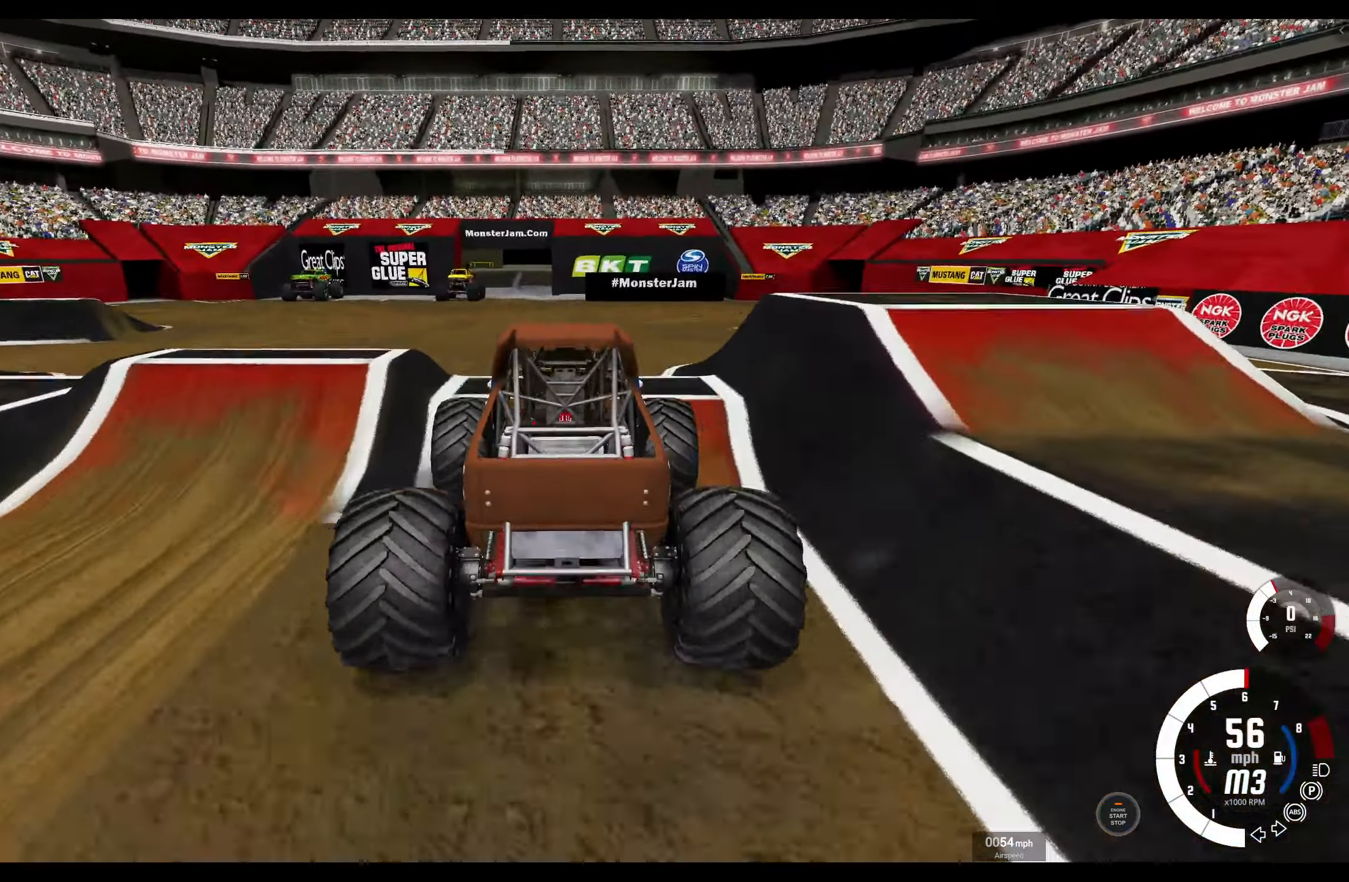
{"buttons": ["R2"], "left_stick": "center", "right_stick": "center", "events": []}
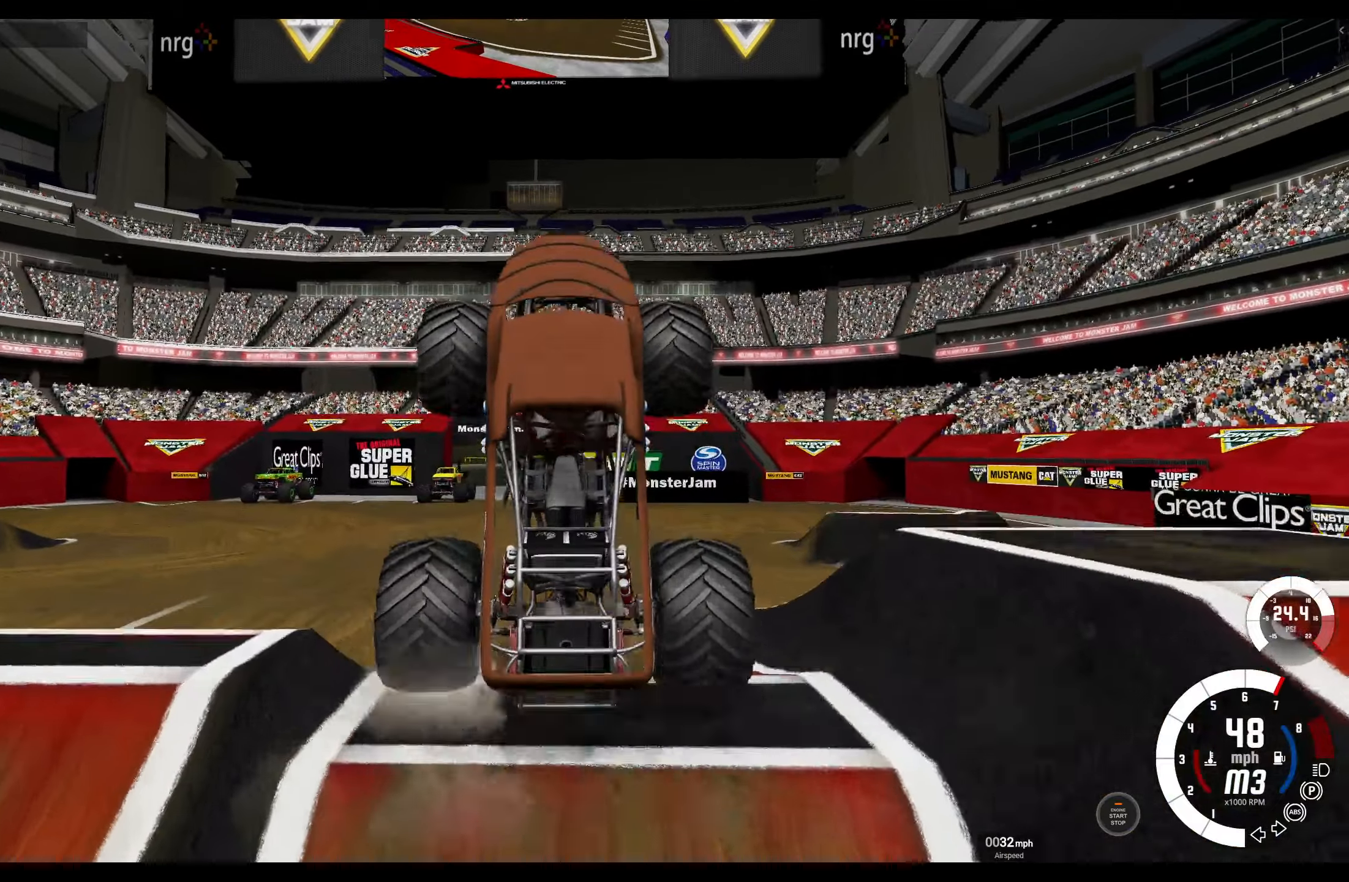
{"buttons": ["R2"], "left_stick": "center", "right_stick": "center", "events": []}
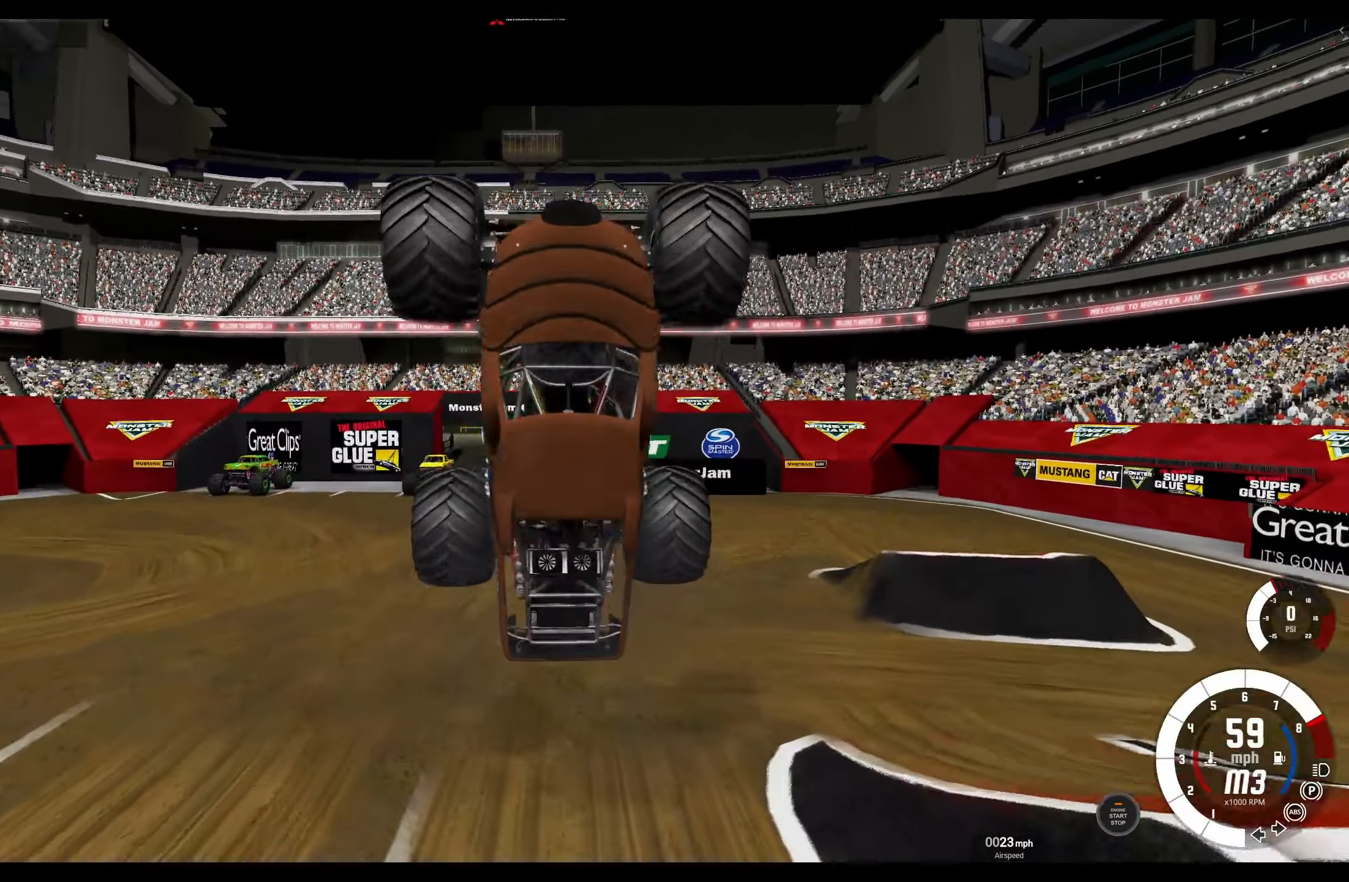
{"buttons": ["R2"], "left_stick": "center", "right_stick": "center", "events": []}
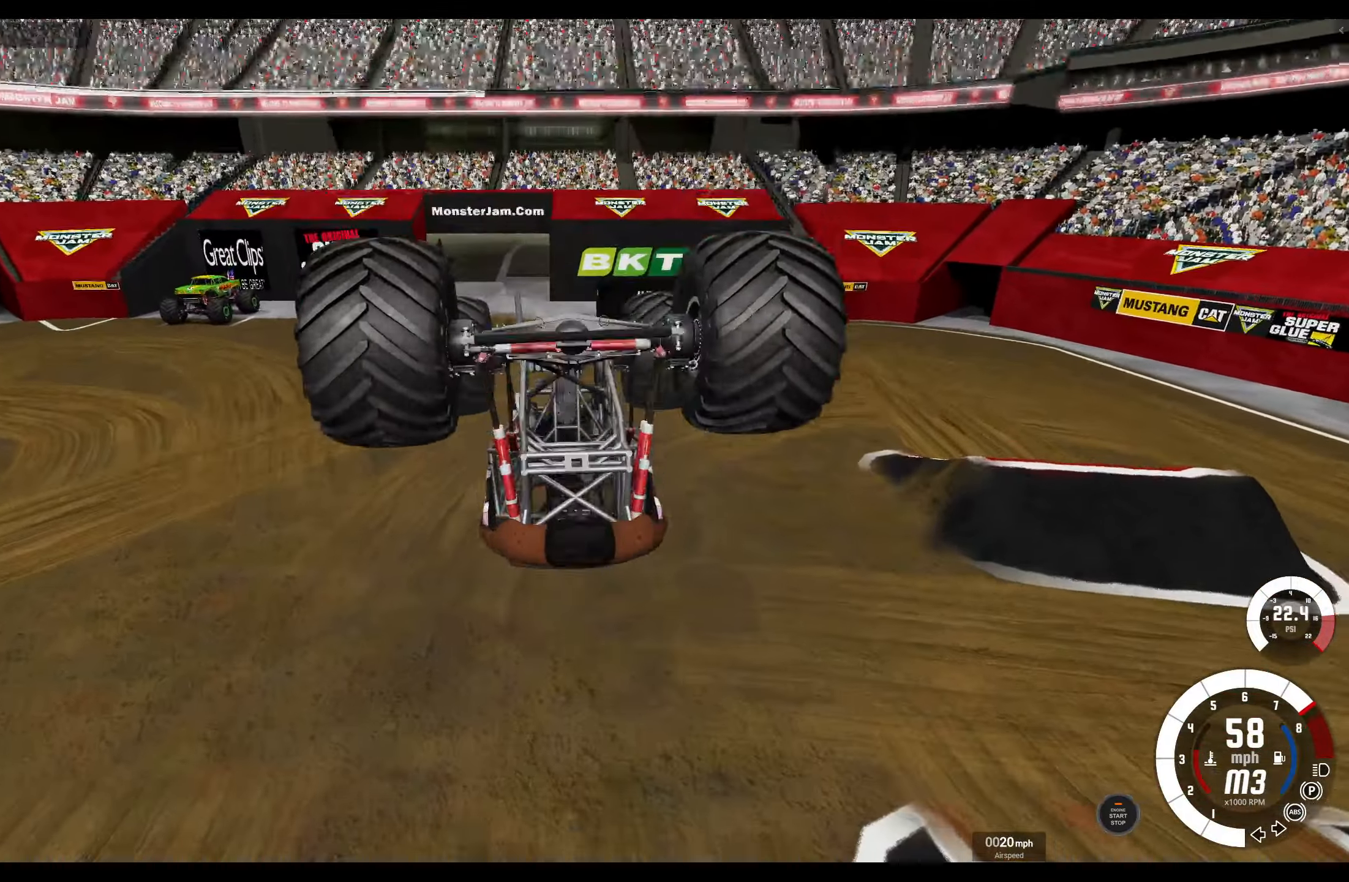
{"buttons": ["R2"], "left_stick": "center", "right_stick": "center", "events": []}
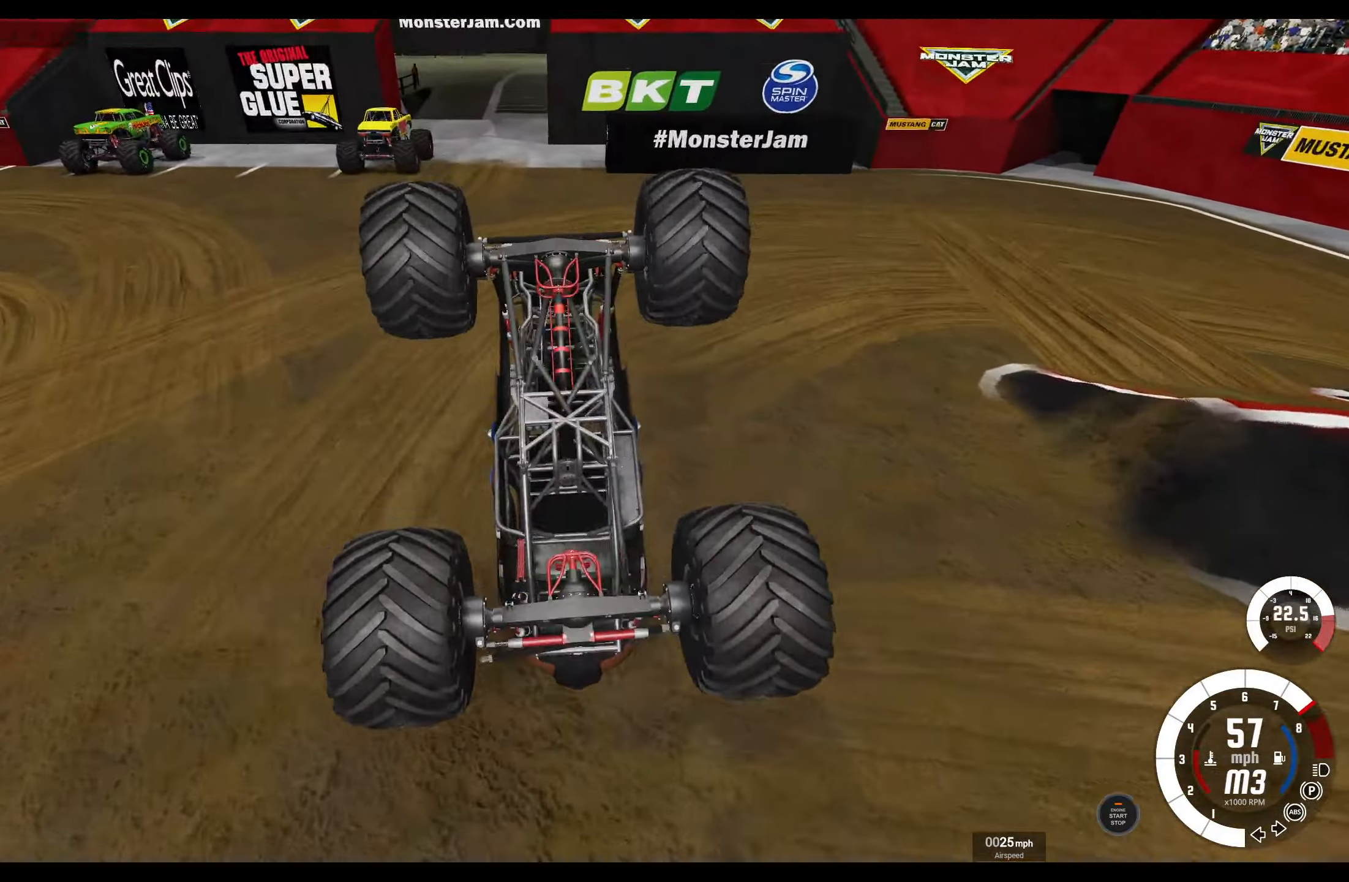
{"buttons": ["L2"], "left_stick": "center", "right_stick": "center", "events": [[216, "R2", "up"], [400, "L2", "down"]]}
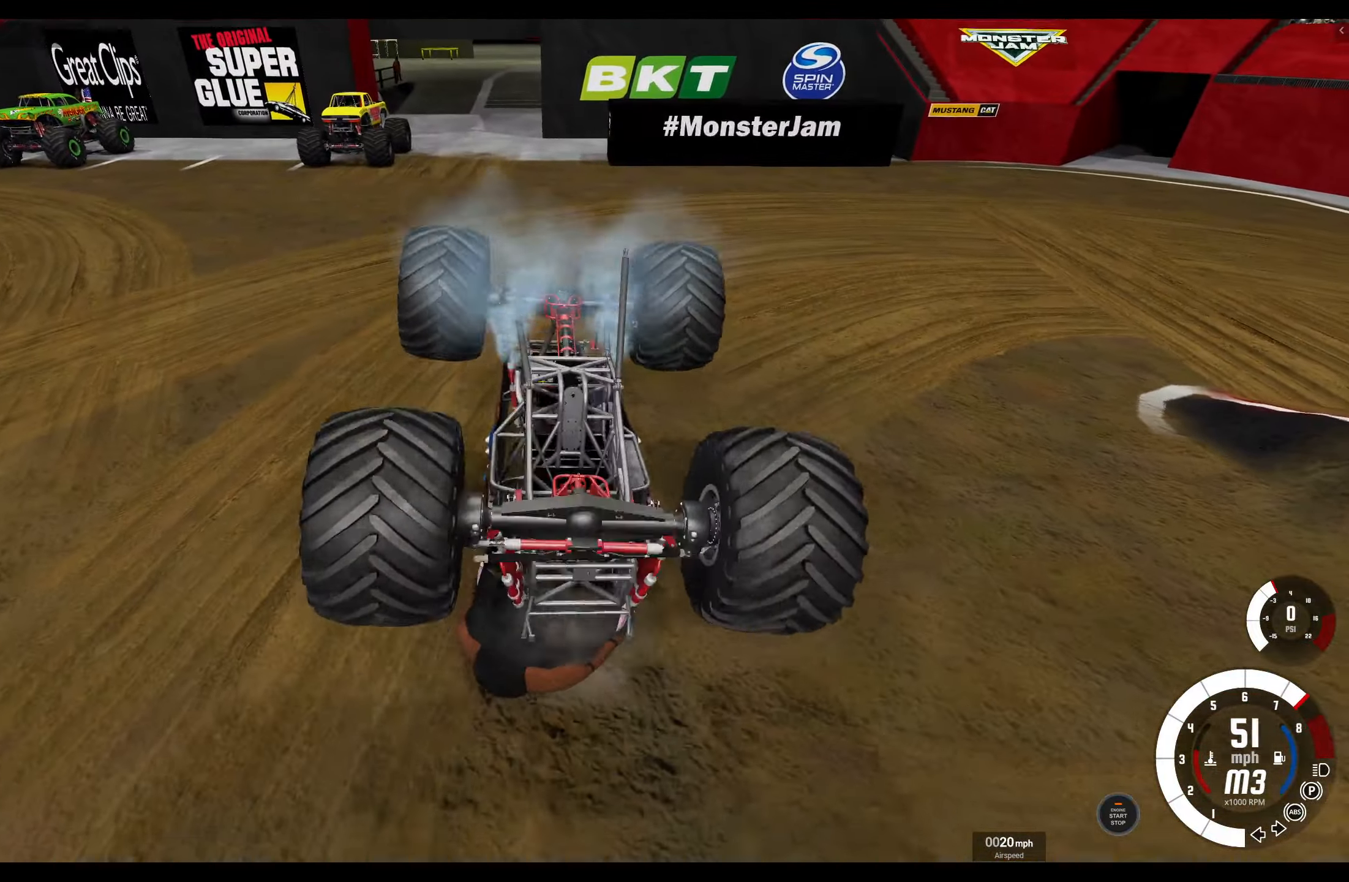
{"buttons": ["L2"], "left_stick": "center", "right_stick": "center", "events": []}
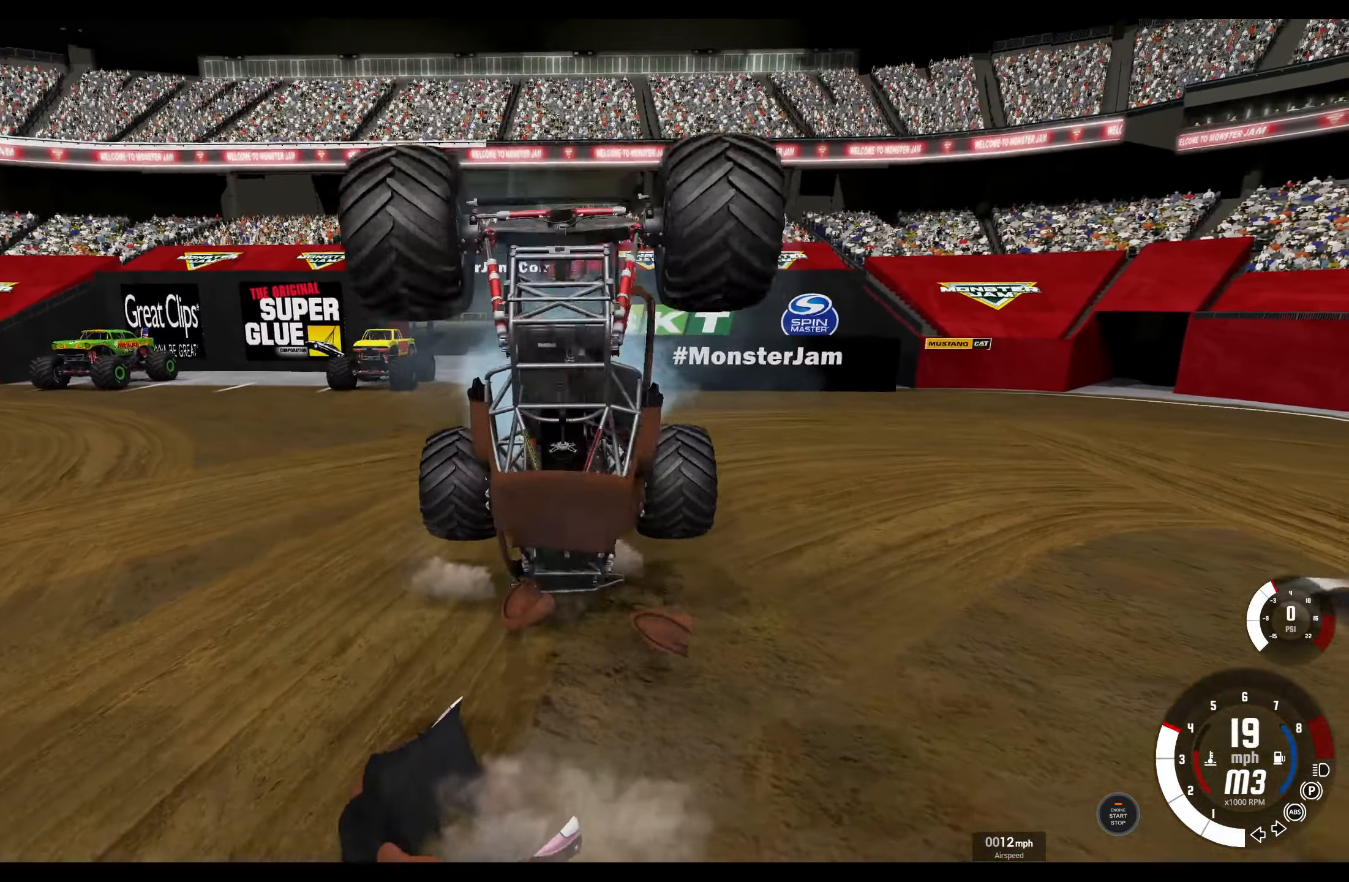
{"buttons": ["L2", "R1"], "left_stick": "right", "right_stick": "center", "events": [[400, "left_stick", "right"], [500, "R1", "down"]]}
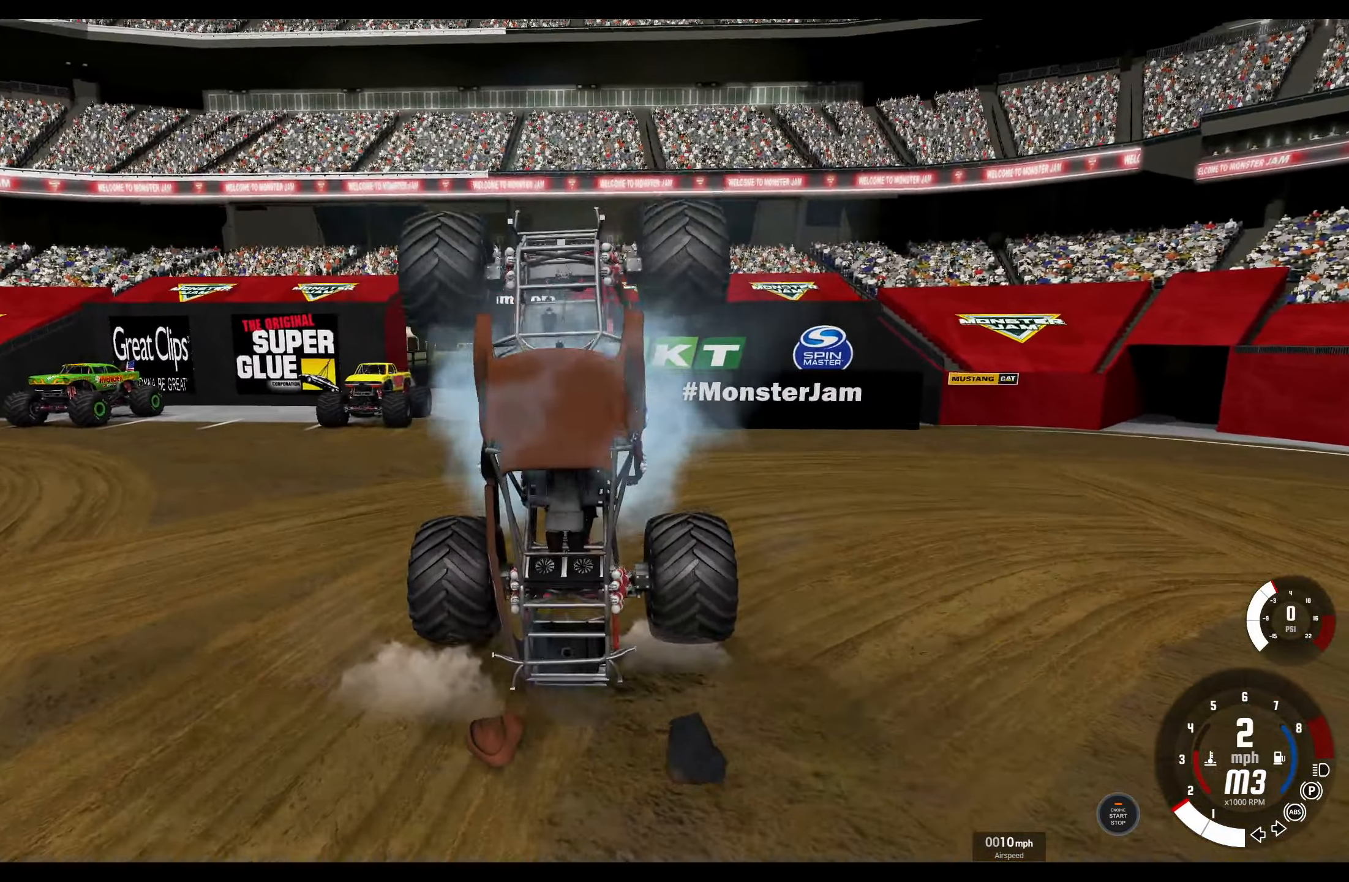
{"buttons": ["R1", "R2"], "left_stick": "right", "right_stick": "center", "events": [[233, "L2", "up"], [466, "R2", "down"]]}
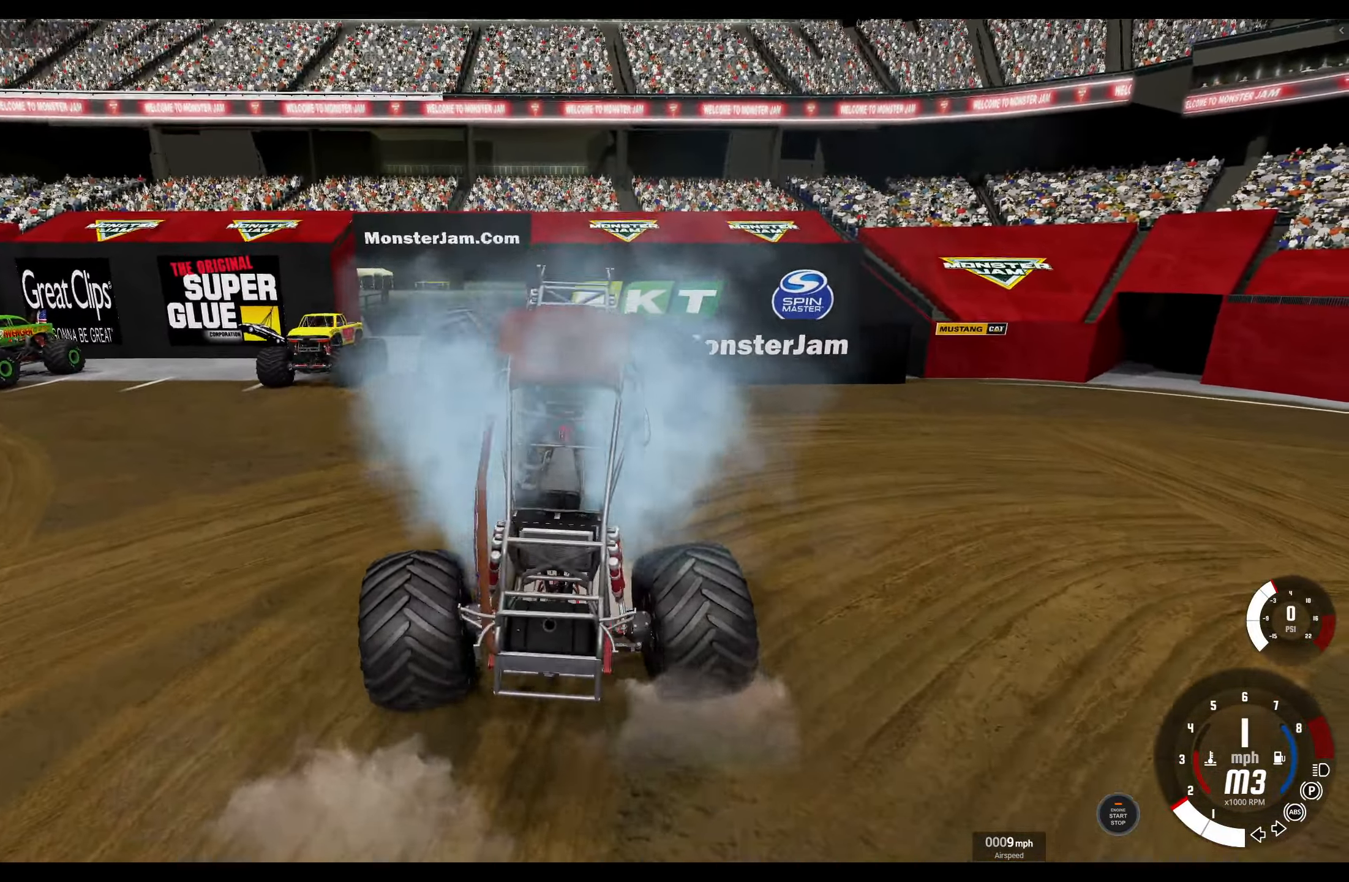
{"buttons": ["L2", "R1", "R2"], "left_stick": "right", "right_stick": "center", "events": [[200, "R2", "up"], [333, "R2", "down"], [350, "L2", "down"]]}
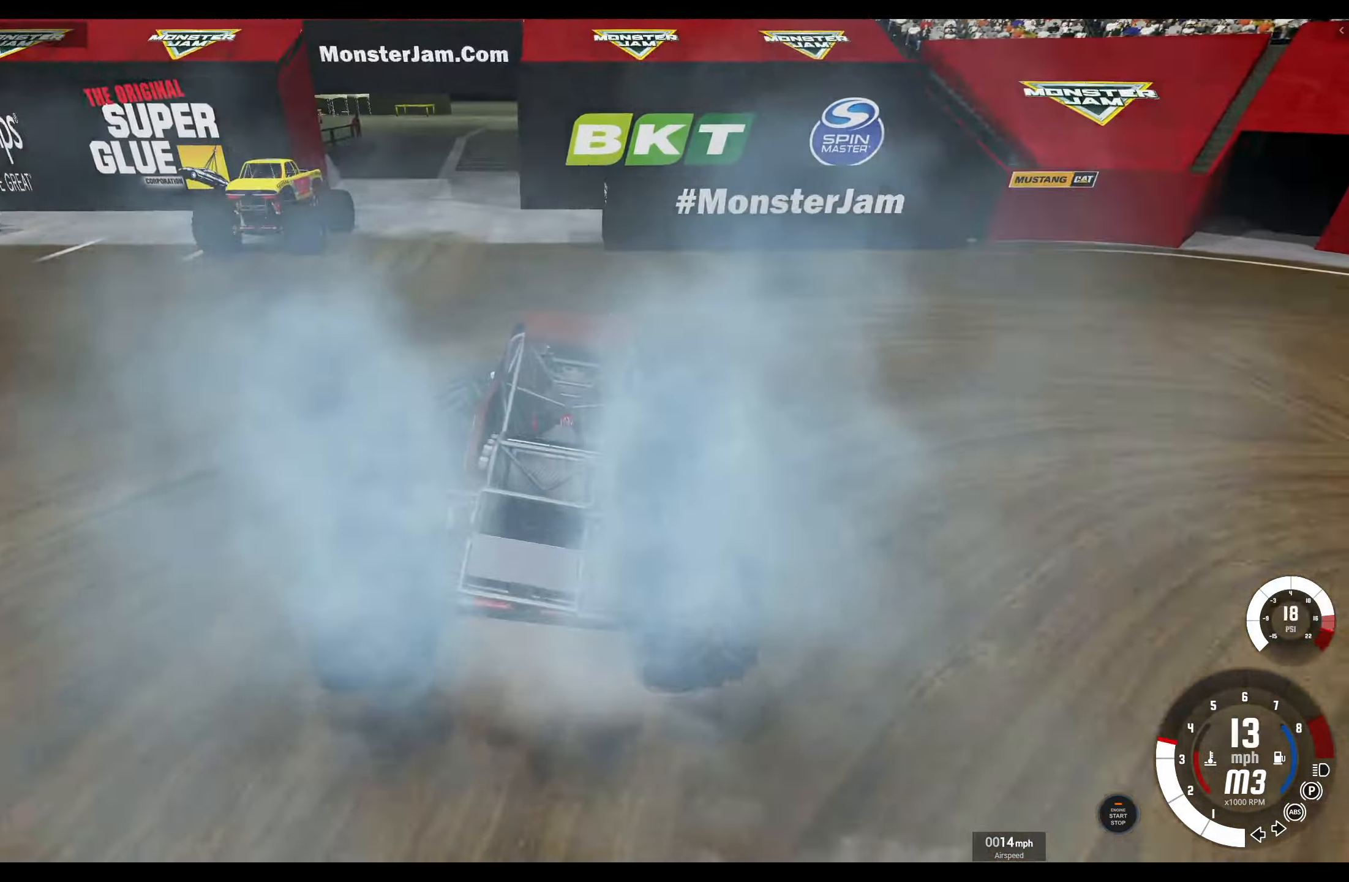
{"buttons": ["R1", "R2"], "left_stick": "right", "right_stick": "center", "events": [[16, "L2", "up"], [16, "R2", "up"], [183, "R2", "down"], [266, "L2", "down"], [366, "R2", "up"], [466, "L2", "up"], [483, "R2", "down"]]}
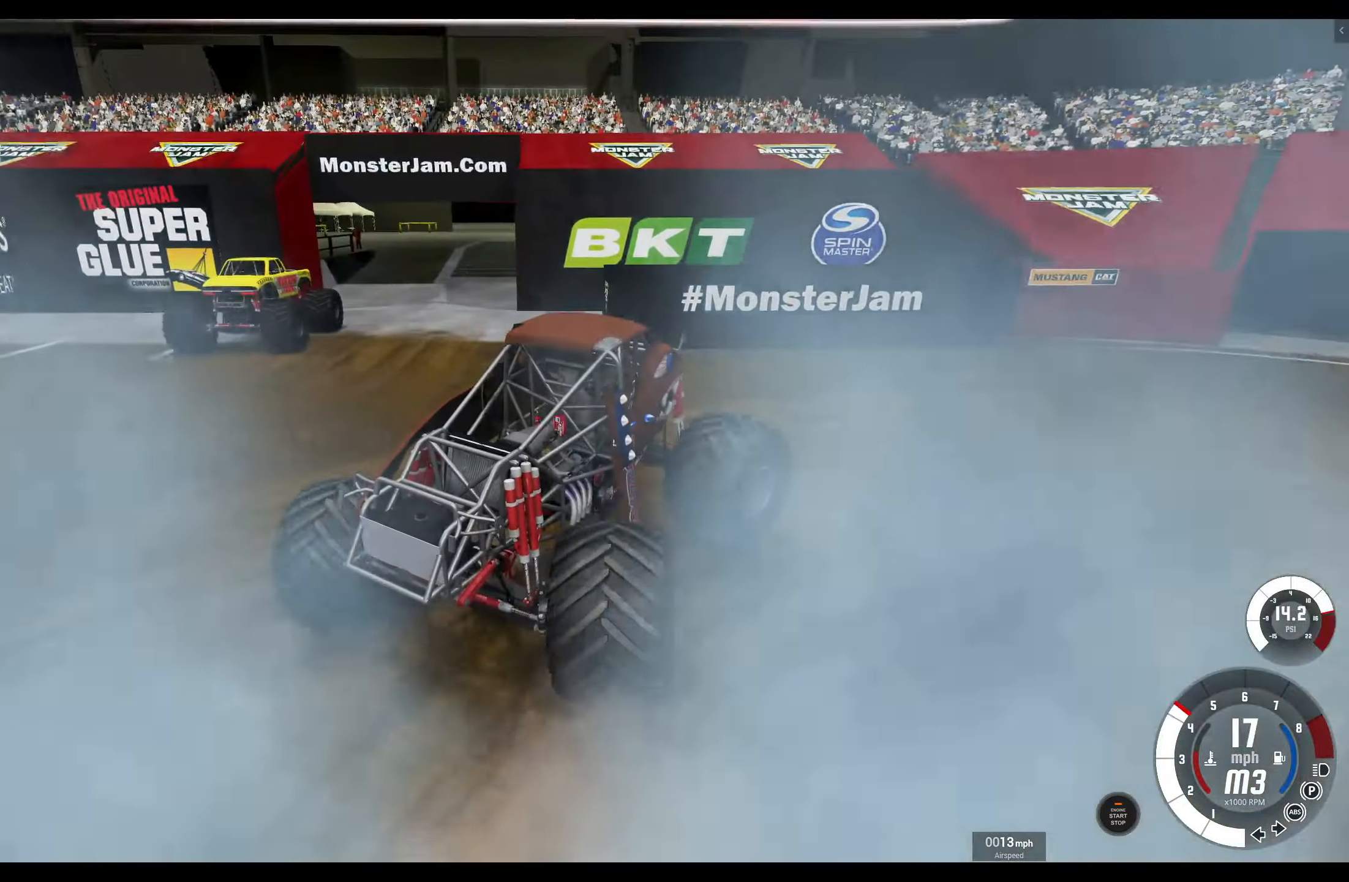
{"buttons": ["R1"], "left_stick": "right", "right_stick": "center", "events": [[183, "R2", "up"], [233, "R2", "down"], [433, "R2", "up"]]}
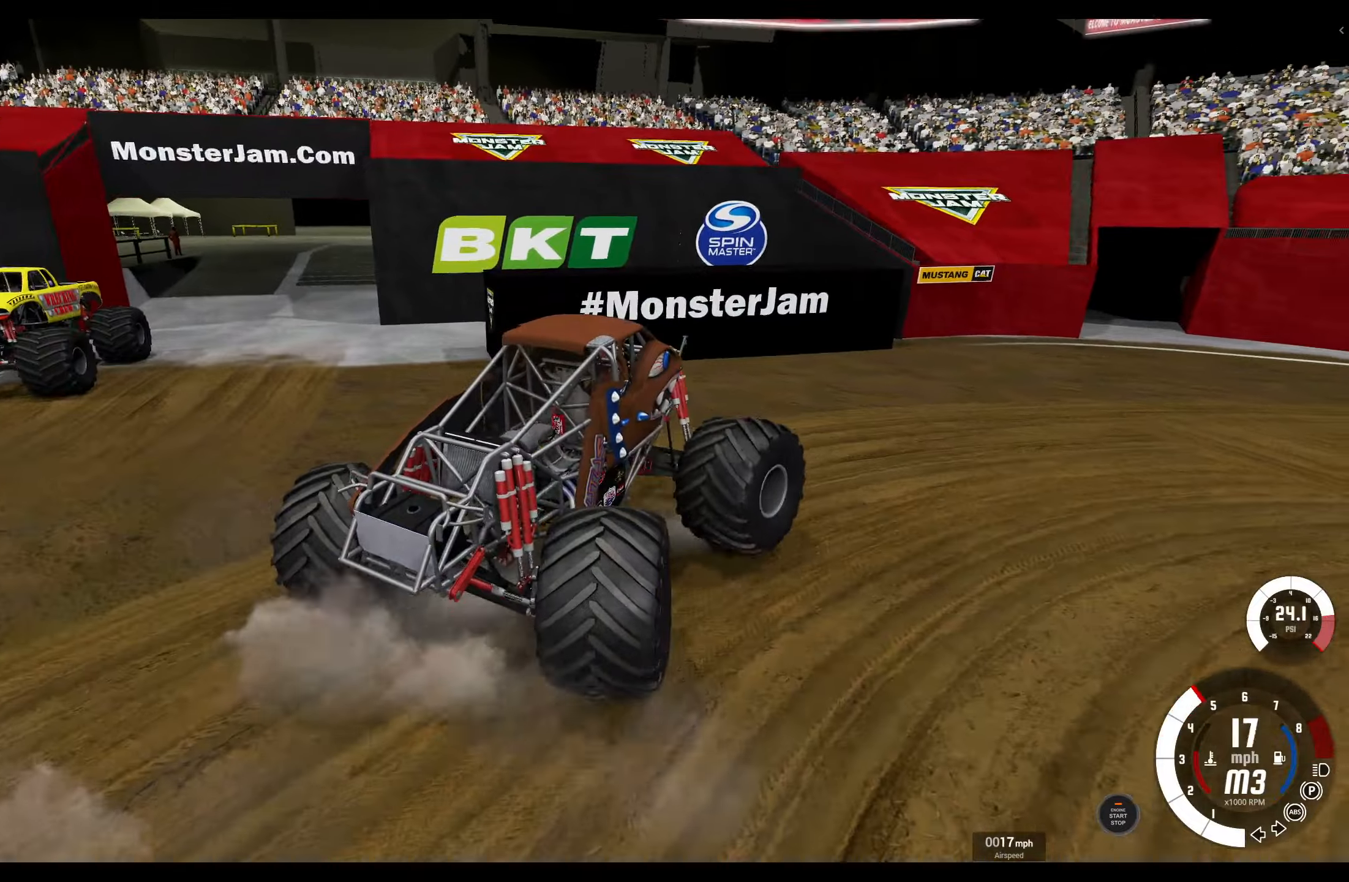
{"buttons": ["R1"], "left_stick": "right", "right_stick": "center", "events": [[50, "R2", "down"], [267, "R2", "up"]]}
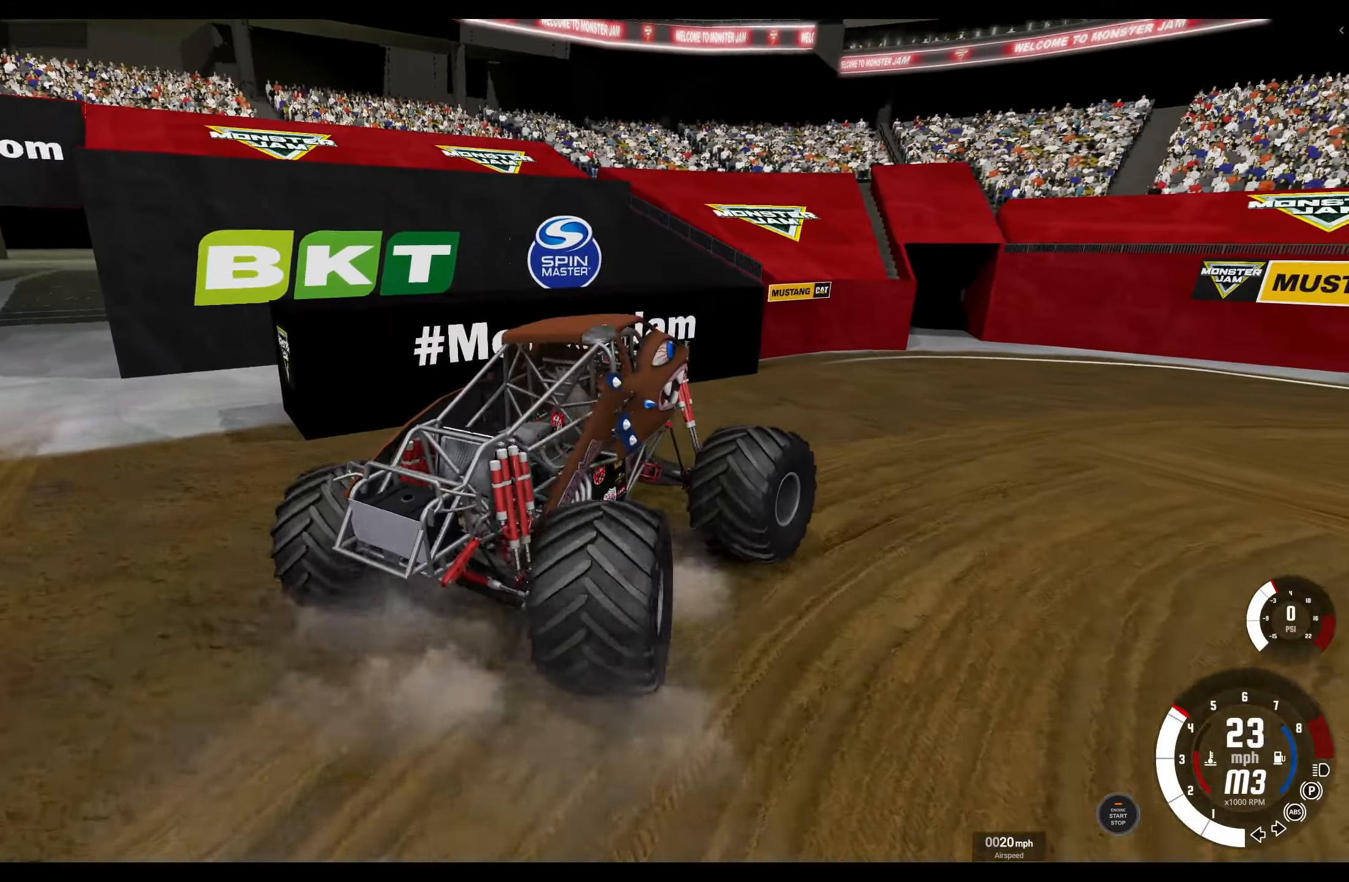
{"buttons": ["R1"], "left_stick": "right", "right_stick": "center", "events": []}
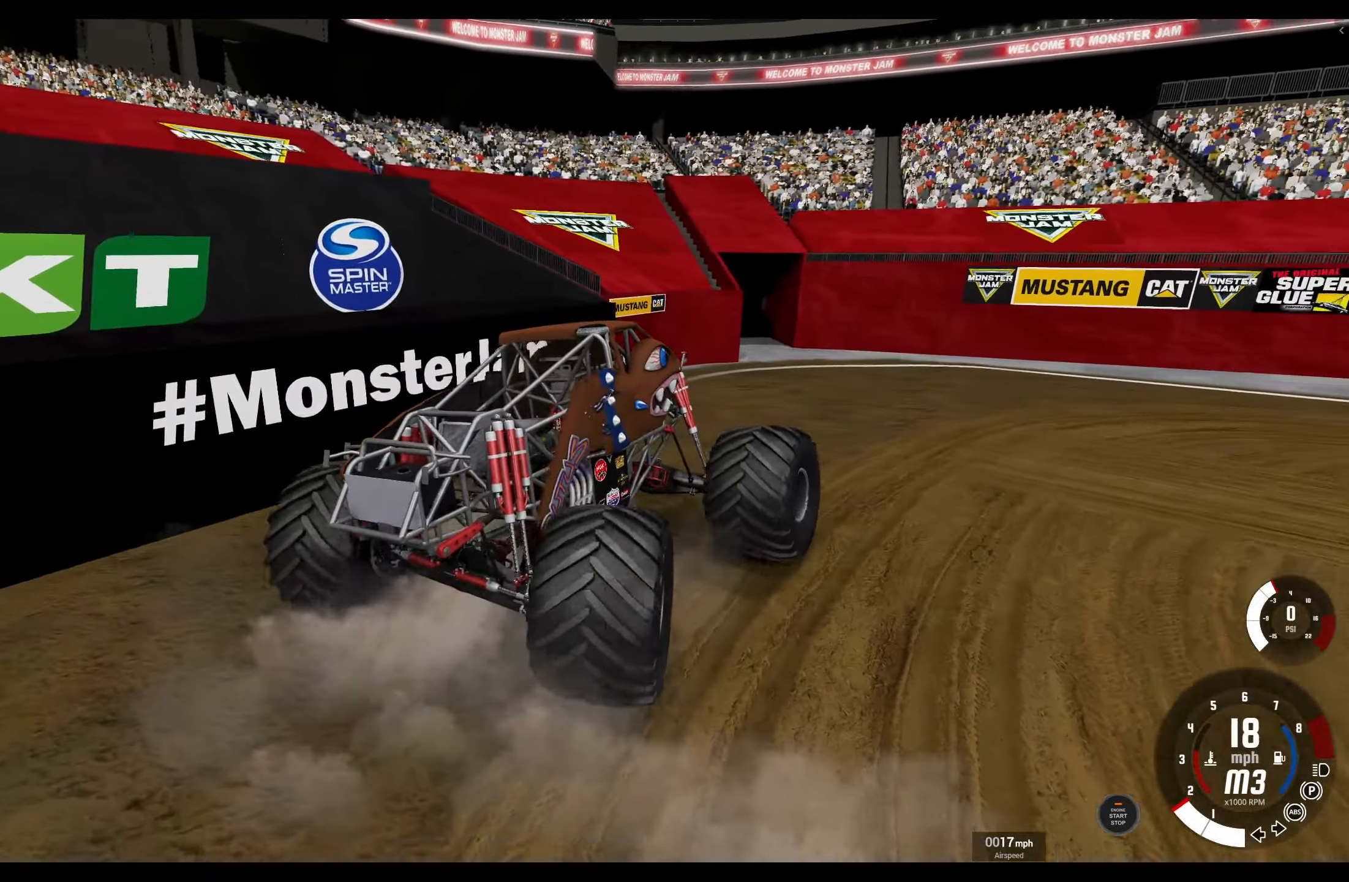
{"buttons": ["R1"], "left_stick": "right", "right_stick": "center", "events": []}
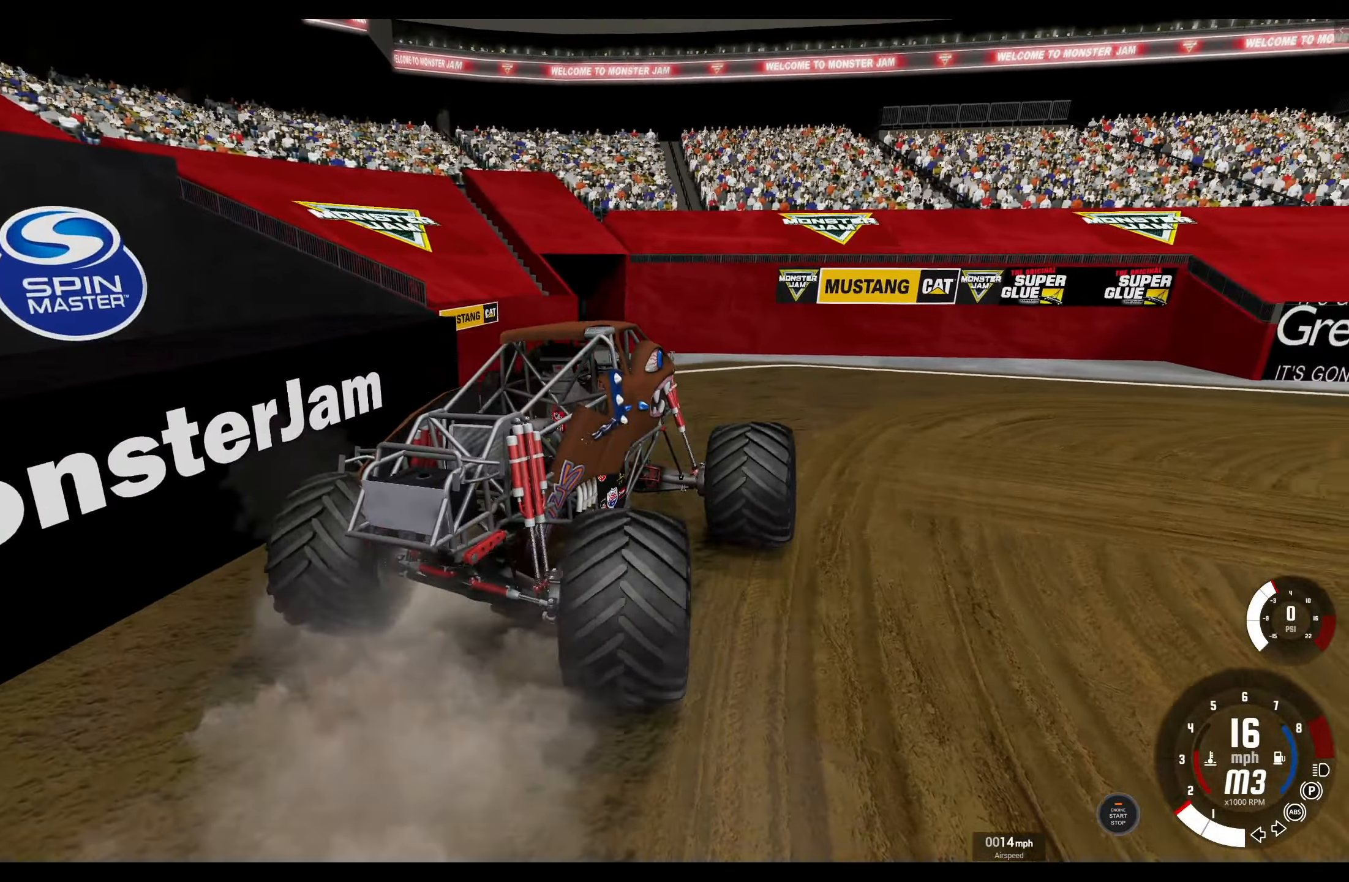
{"buttons": ["R1", "R2"], "left_stick": "right", "right_stick": "center", "events": [[333, "R2", "down"]]}
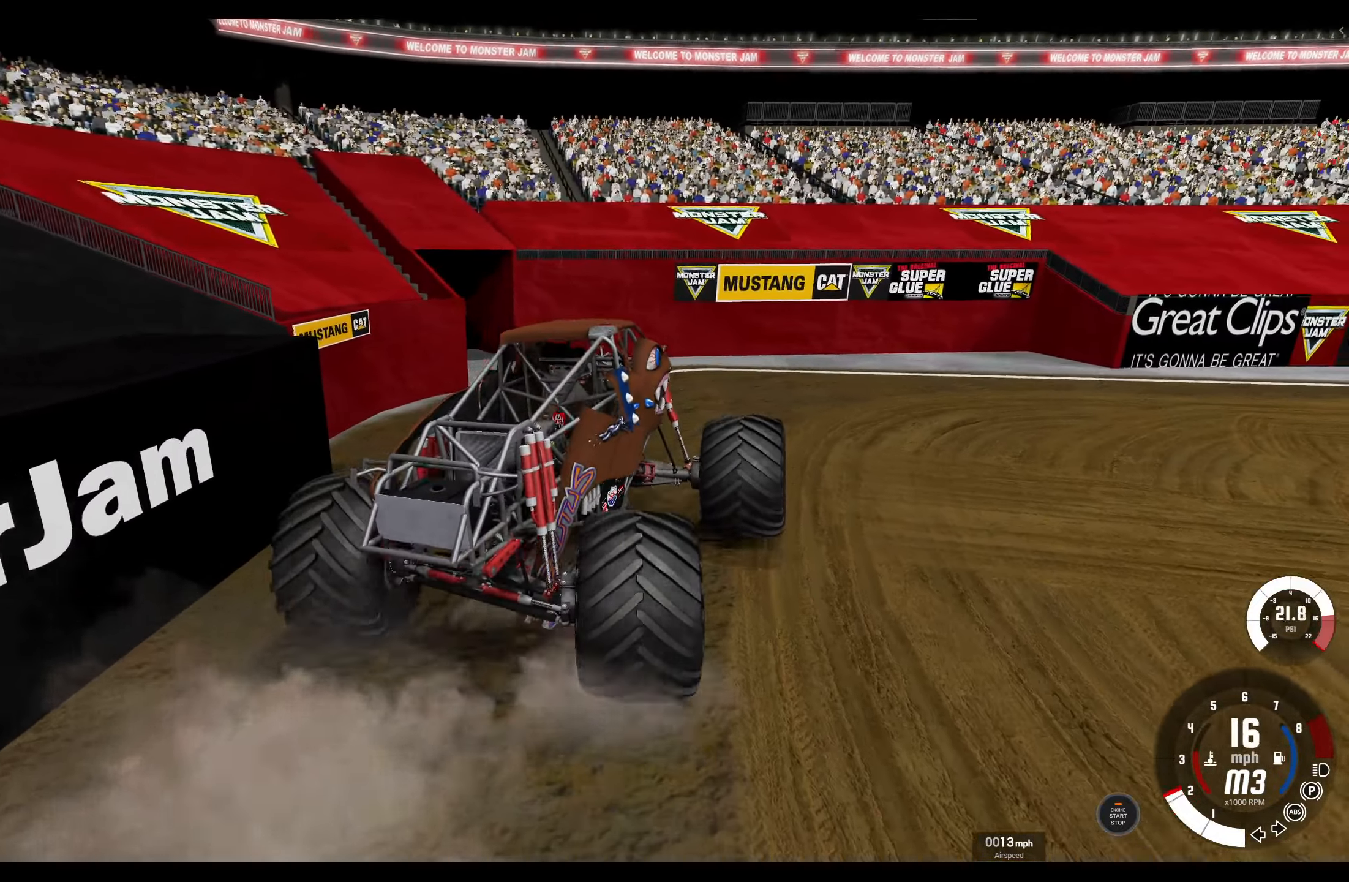
{"buttons": ["R1"], "left_stick": "right", "right_stick": "center", "events": [[17, "R2", "up"]]}
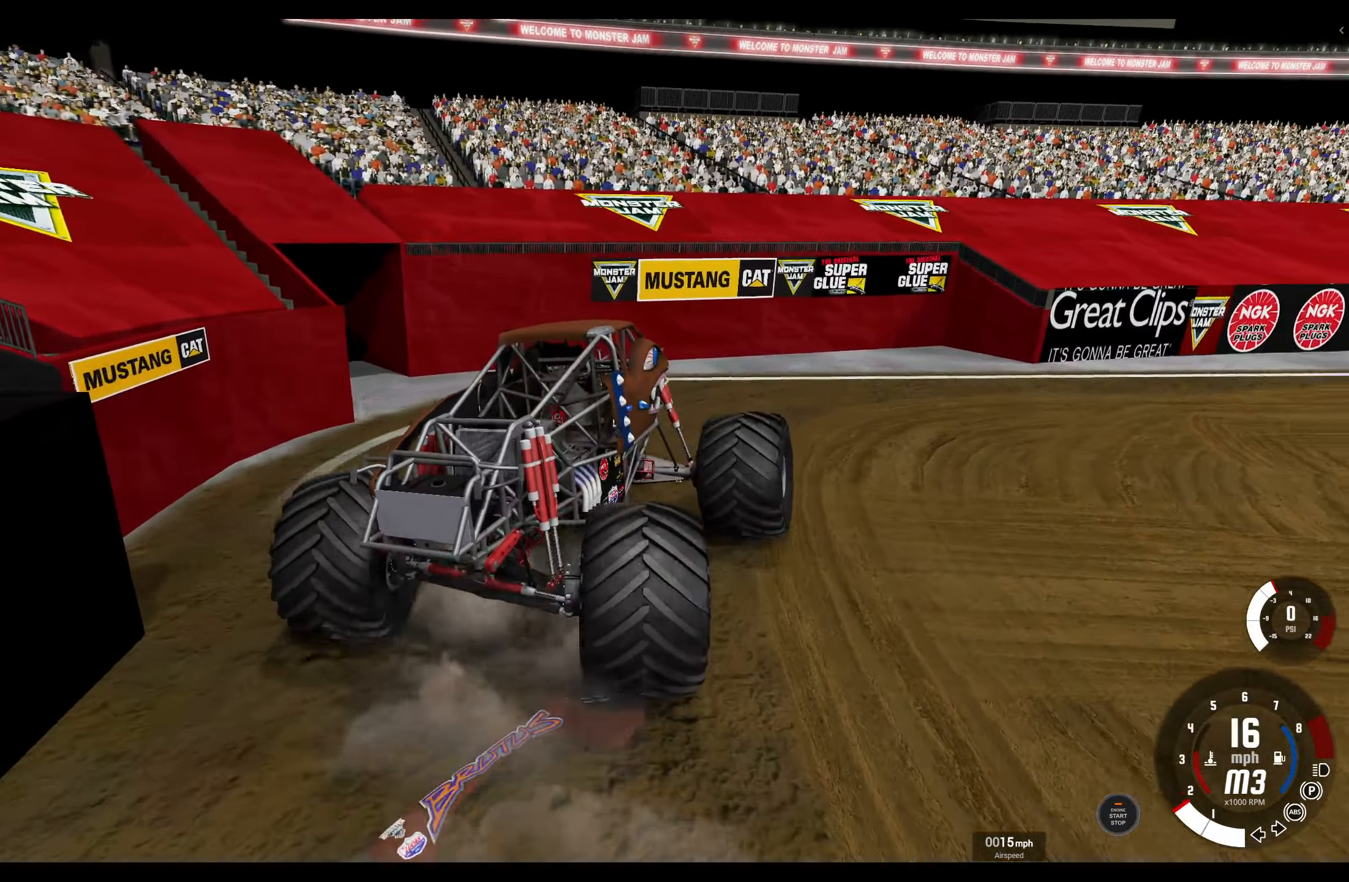
{"buttons": ["R1"], "left_stick": "right", "right_stick": "center", "events": []}
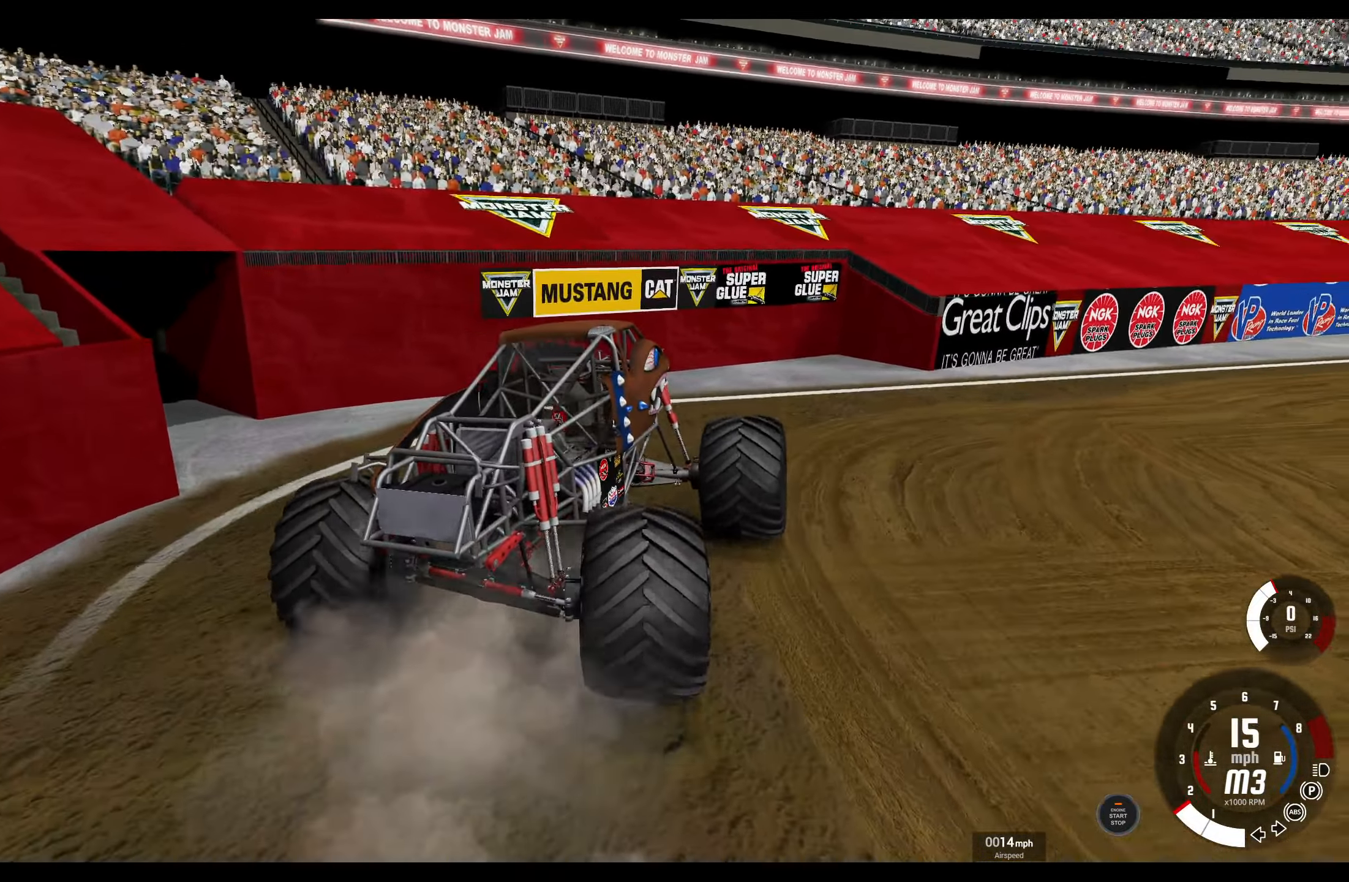
{"buttons": ["R1"], "left_stick": "right", "right_stick": "right", "events": [[100, "right_stick", "down-right"], [500, "right_stick", "right"]]}
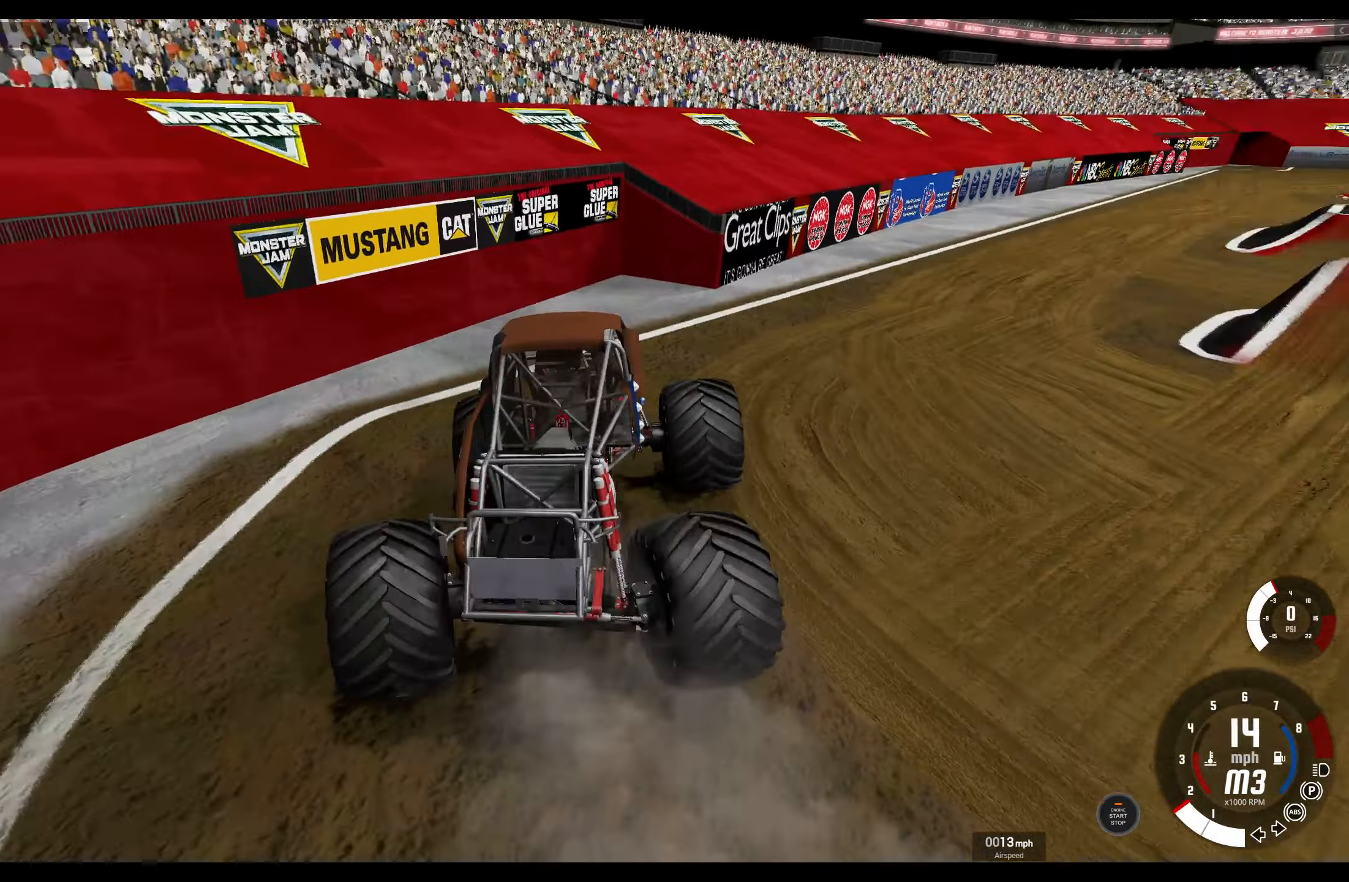
{"buttons": ["R1"], "left_stick": "right", "right_stick": "right", "events": []}
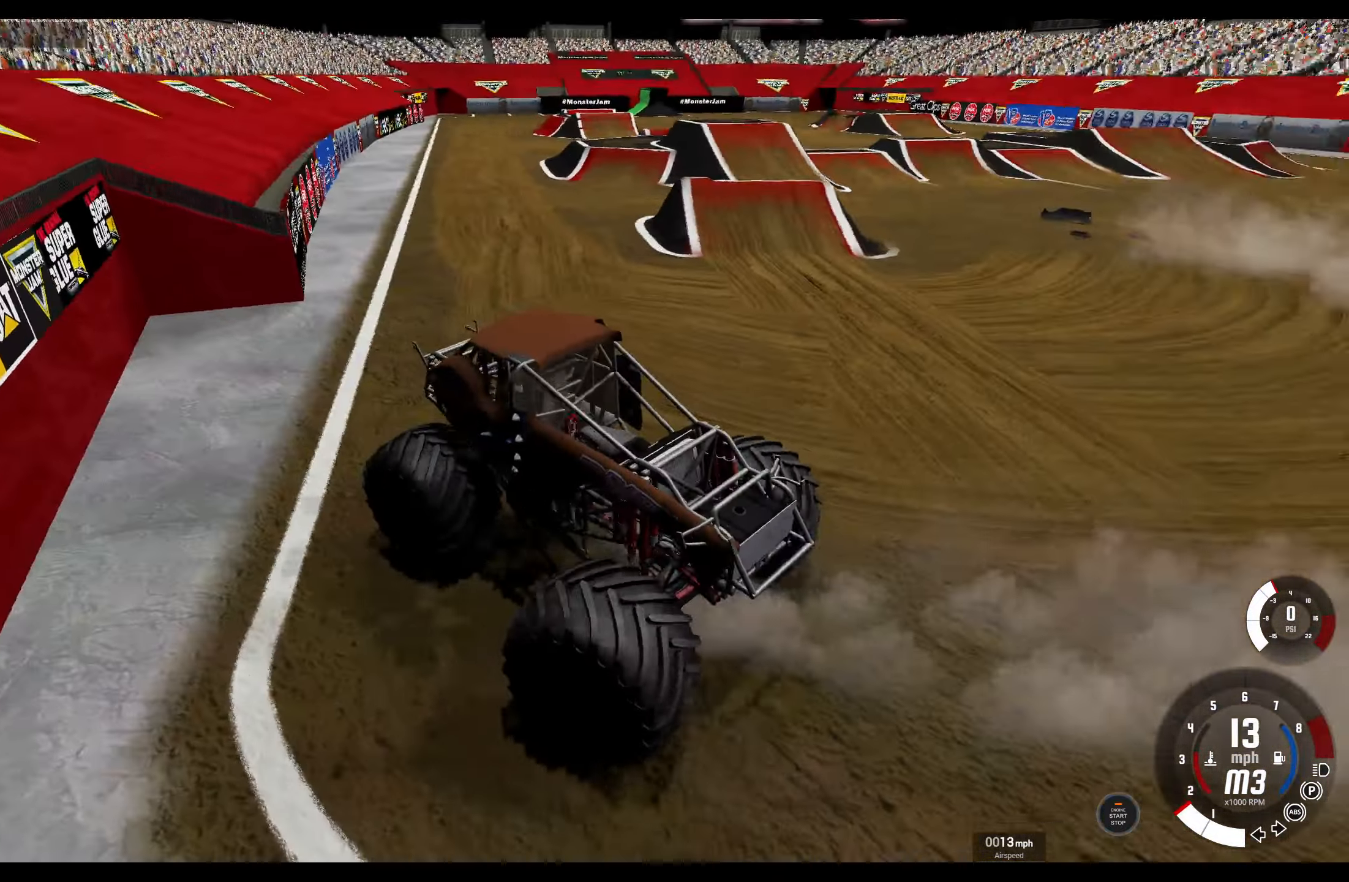
{"buttons": ["L2", "R1"], "left_stick": "up-left", "right_stick": "center", "events": [[33, "L2", "down"], [33, "right_stick", "center"], [300, "R1", "up"], [317, "left_stick", "up-right"], [450, "left_stick", "up-left"], [500, "R1", "down"]]}
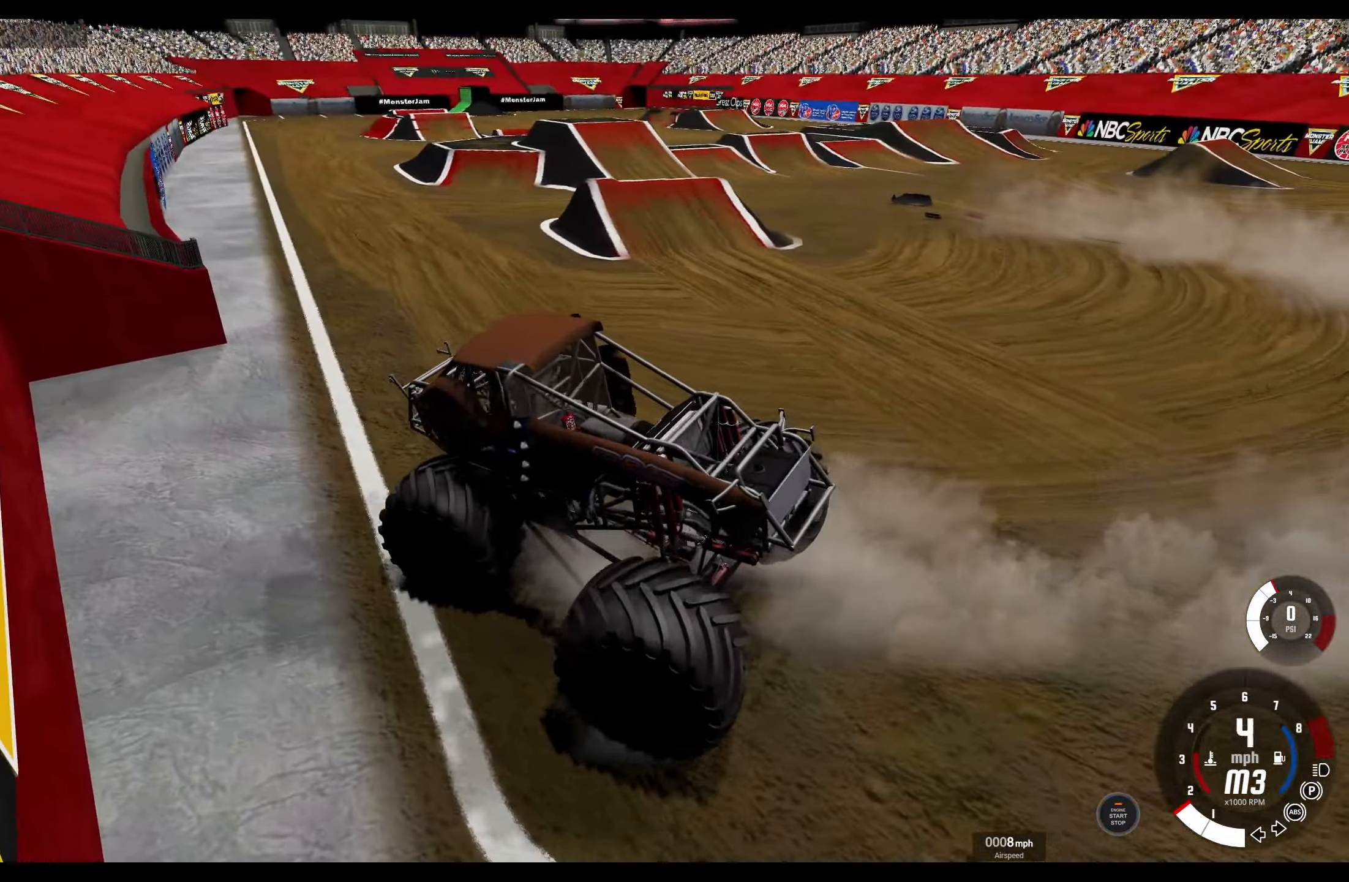
{"buttons": ["B", "L1", "R2"], "left_stick": "left", "right_stick": "center", "events": [[17, "left_stick", "left"], [83, "R1", "up"], [267, "L2", "up"], [300, "B", "down"], [333, "L1", "down"], [384, "R2", "down"]]}
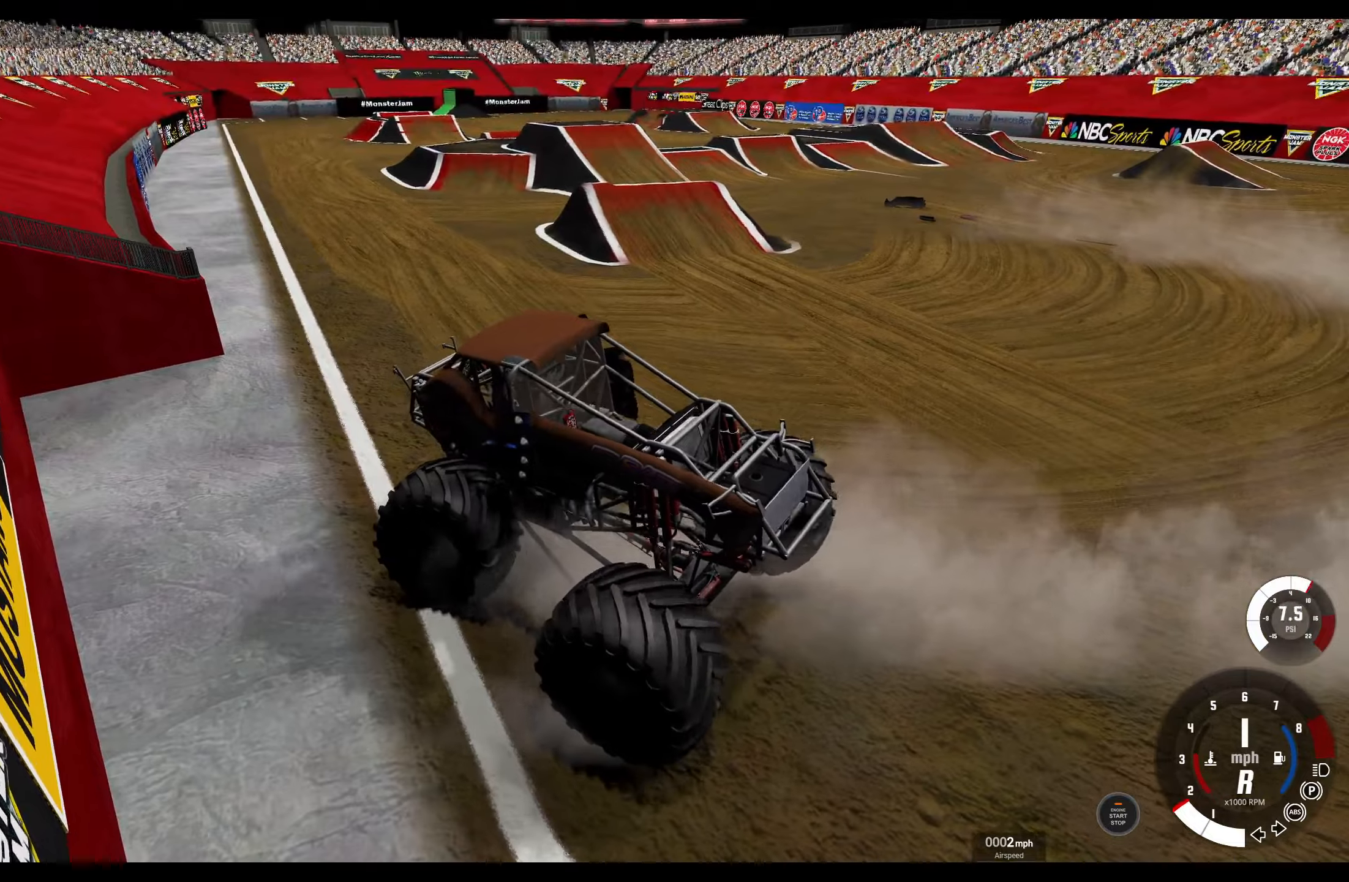
{"buttons": ["B", "L1", "R2"], "left_stick": "left", "right_stick": "center", "events": [[117, "R2", "up"], [234, "R2", "down"], [350, "R2", "up"], [450, "R2", "down"]]}
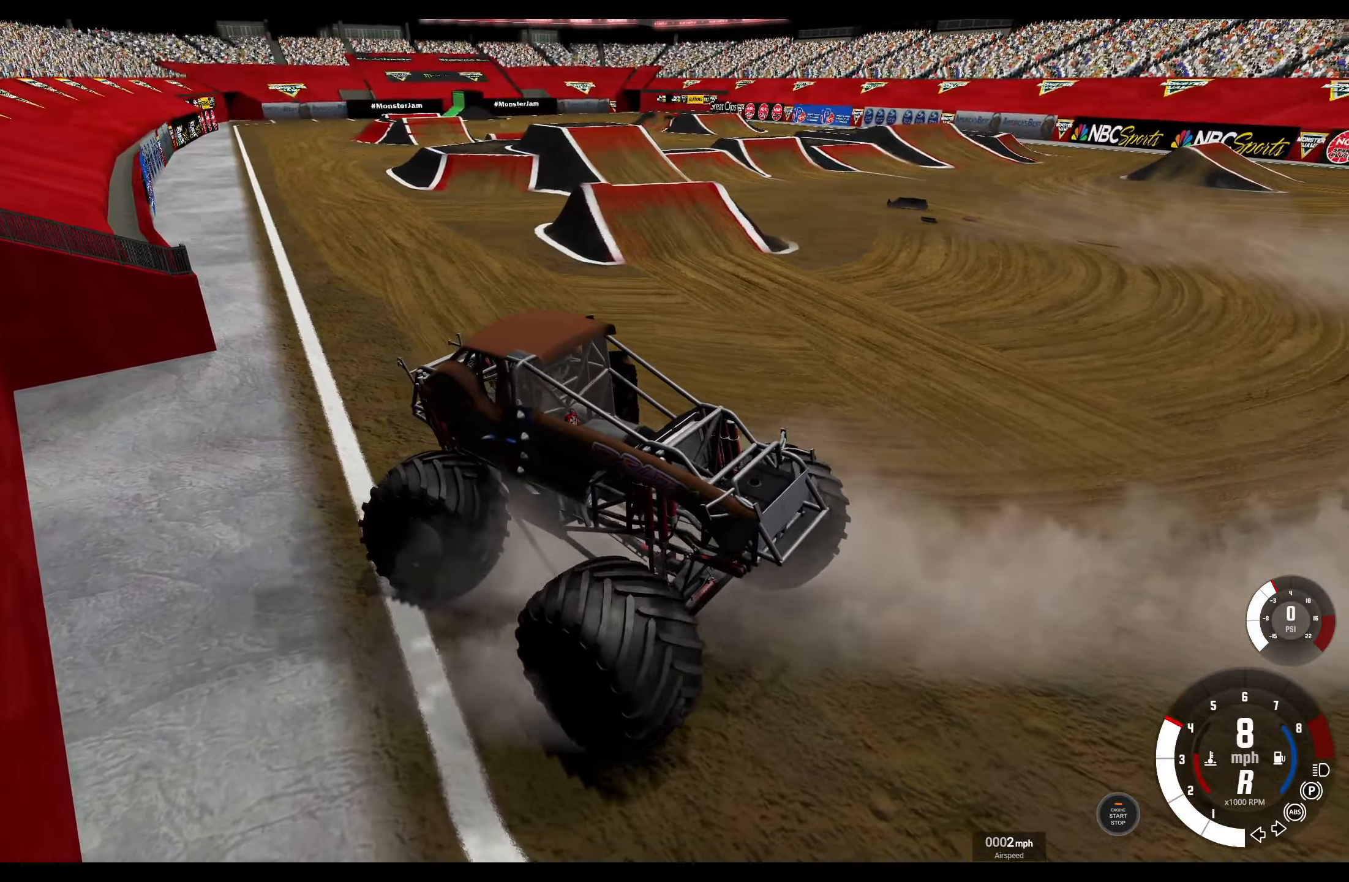
{"buttons": ["B", "L1", "R2"], "left_stick": "left", "right_stick": "center", "events": [[67, "R2", "up"], [167, "R2", "down"], [300, "R2", "up"], [400, "R2", "down"]]}
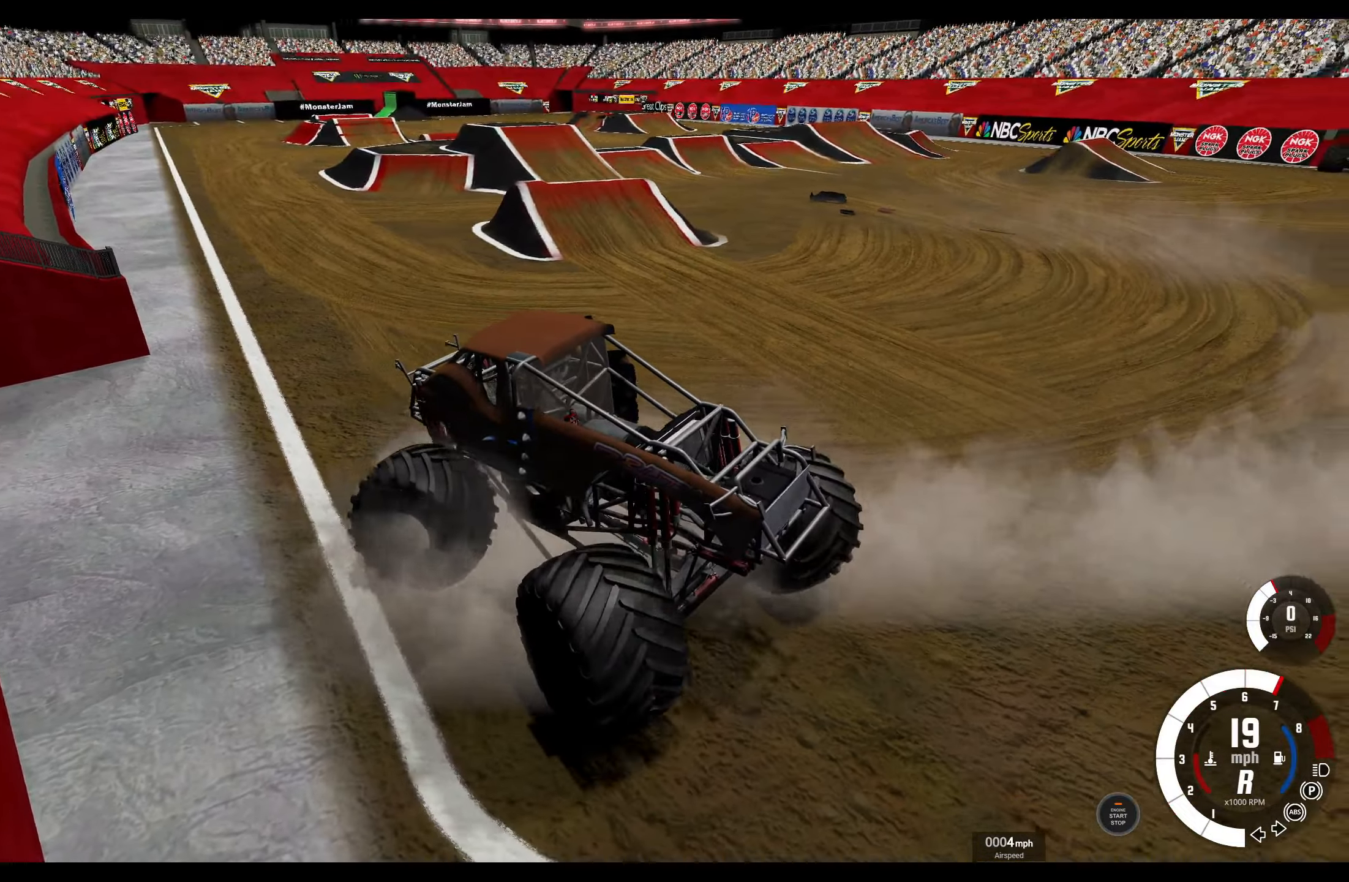
{"buttons": ["B", "L1"], "left_stick": "left", "right_stick": "center", "events": [[67, "R2", "up"]]}
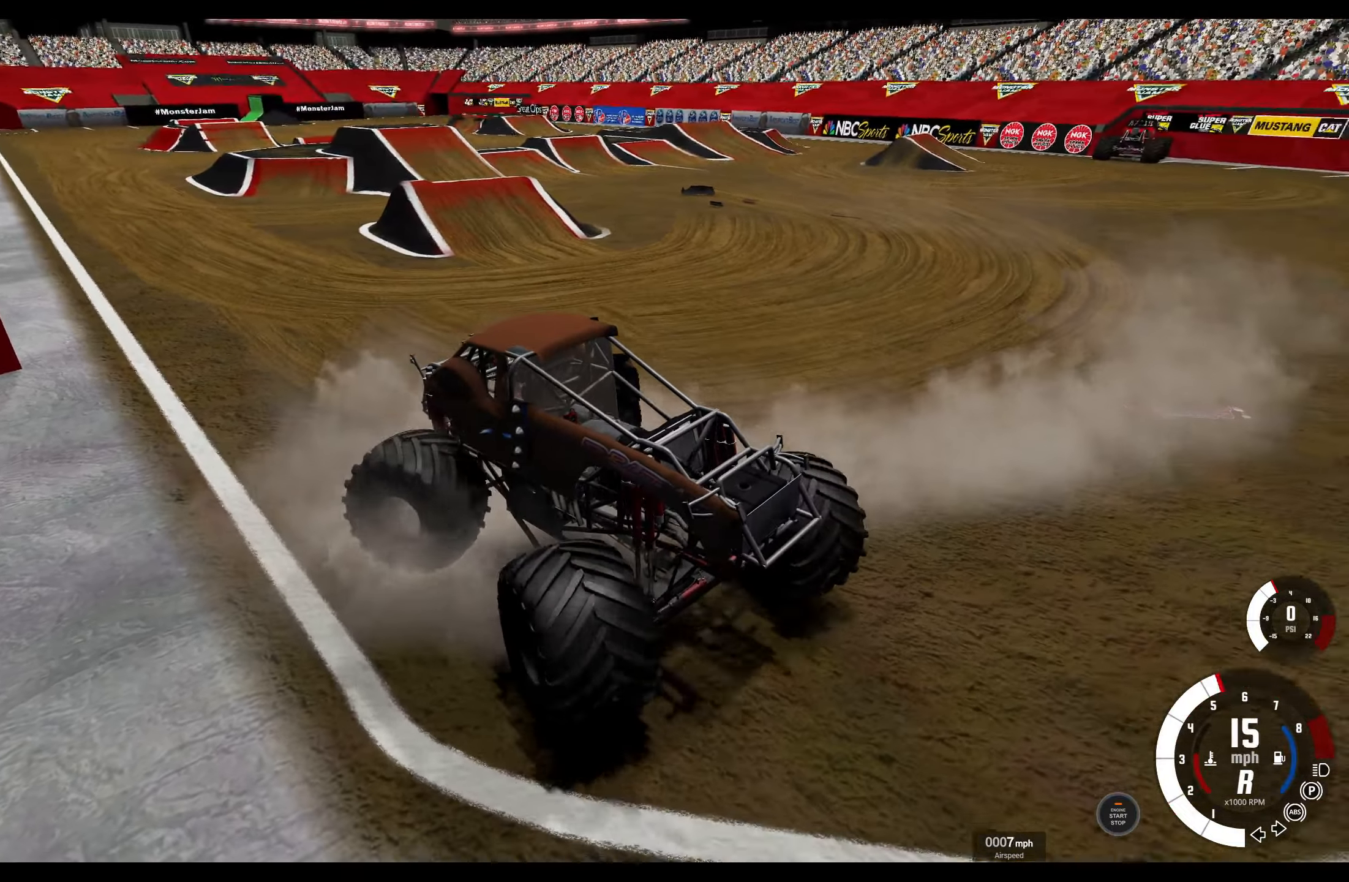
{"buttons": ["A", "L2"], "left_stick": "center", "right_stick": "center", "events": [[234, "L2", "down"], [284, "B", "up"], [284, "L1", "up"], [334, "left_stick", "center"], [450, "A", "down"]]}
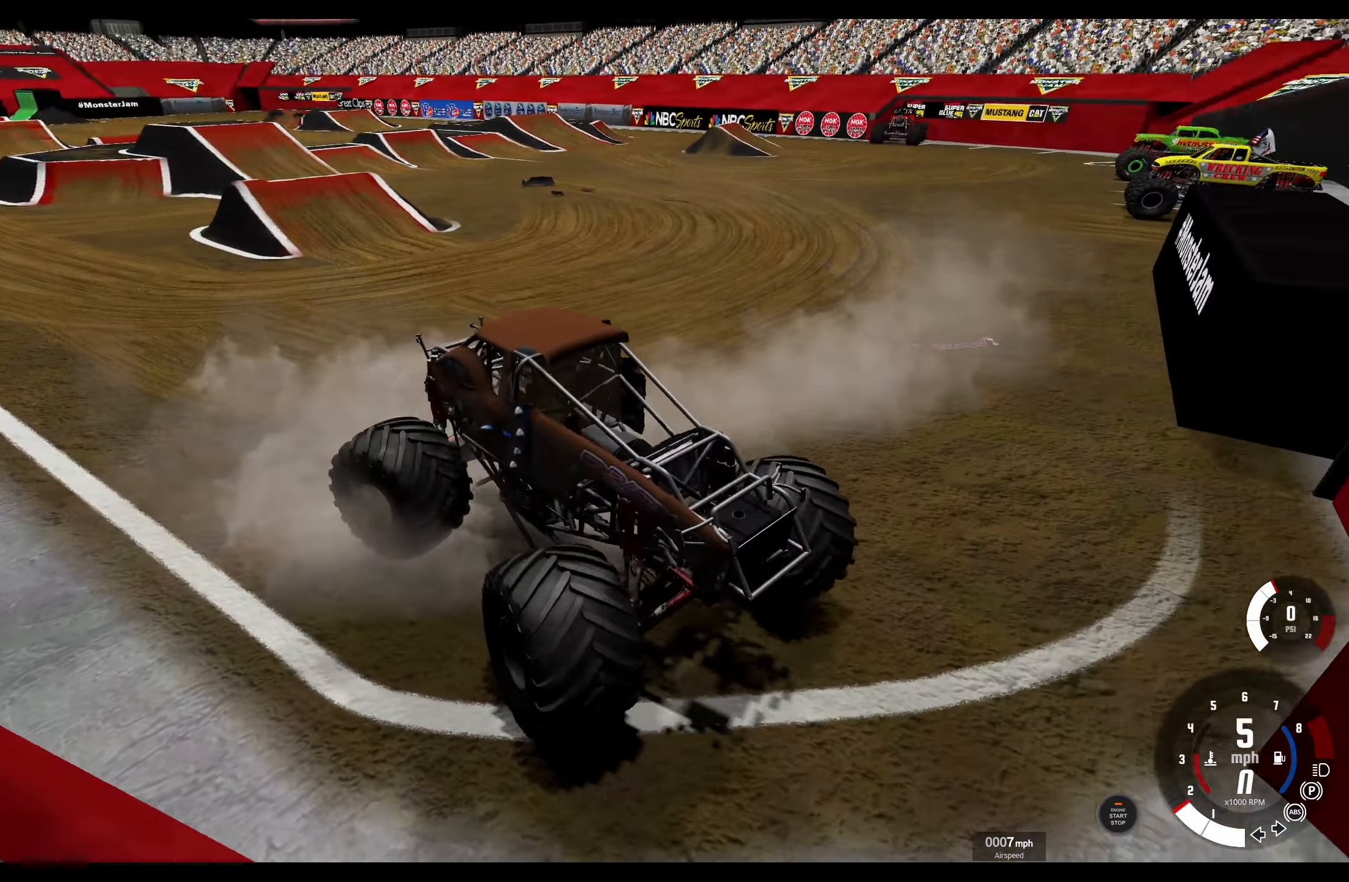
{"buttons": ["R2"], "left_stick": "up-right", "right_stick": "center", "events": [[67, "A", "up"], [150, "R2", "down"], [167, "L2", "up"], [367, "left_stick", "up-right"]]}
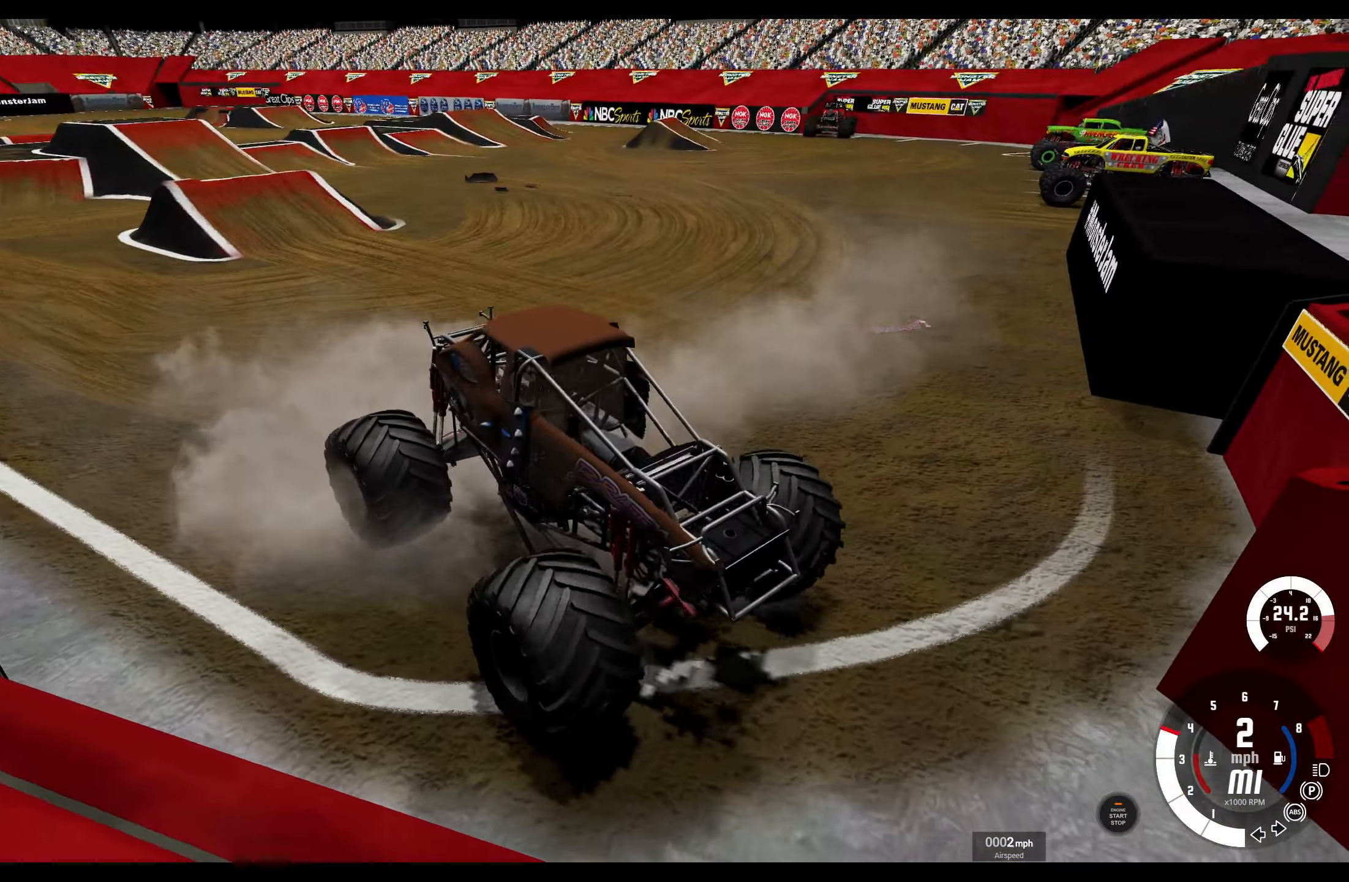
{"buttons": ["A", "R2"], "left_stick": "center", "right_stick": "center", "events": [[400, "A", "down"], [484, "left_stick", "center"]]}
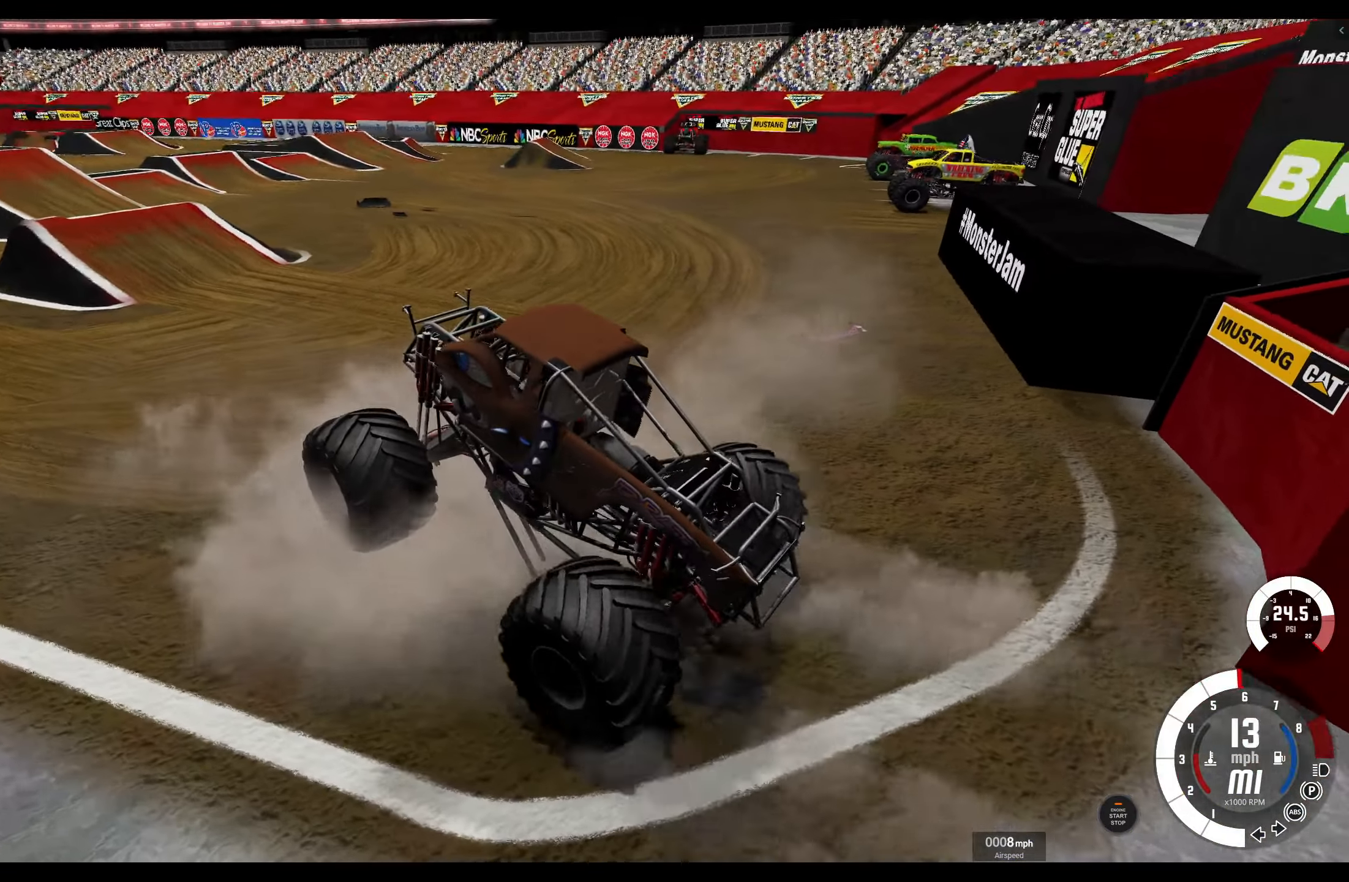
{"buttons": ["R2"], "left_stick": "center", "right_stick": "center", "events": [[50, "A", "up"]]}
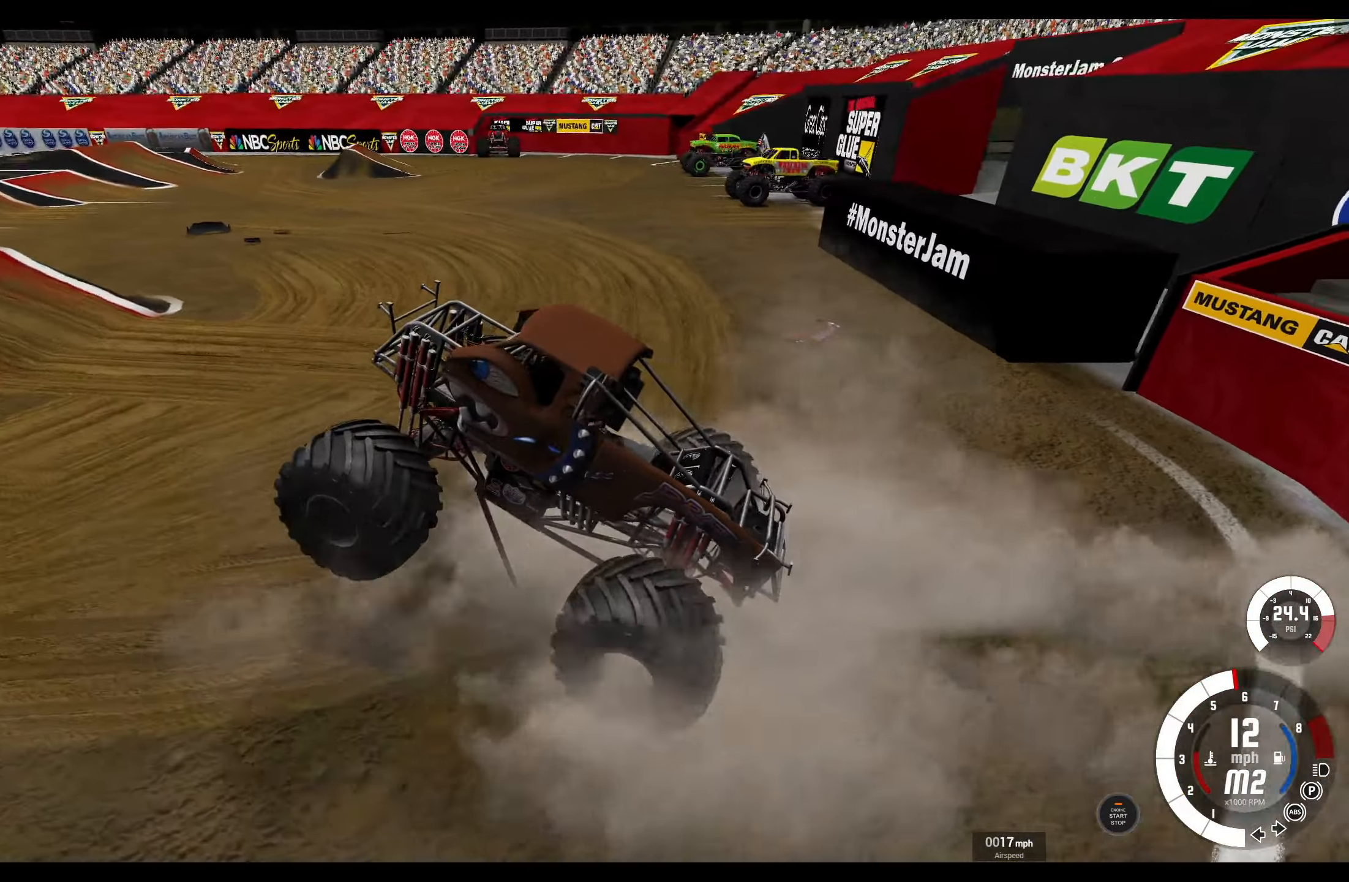
{"buttons": ["R2"], "left_stick": "center", "right_stick": "center", "events": []}